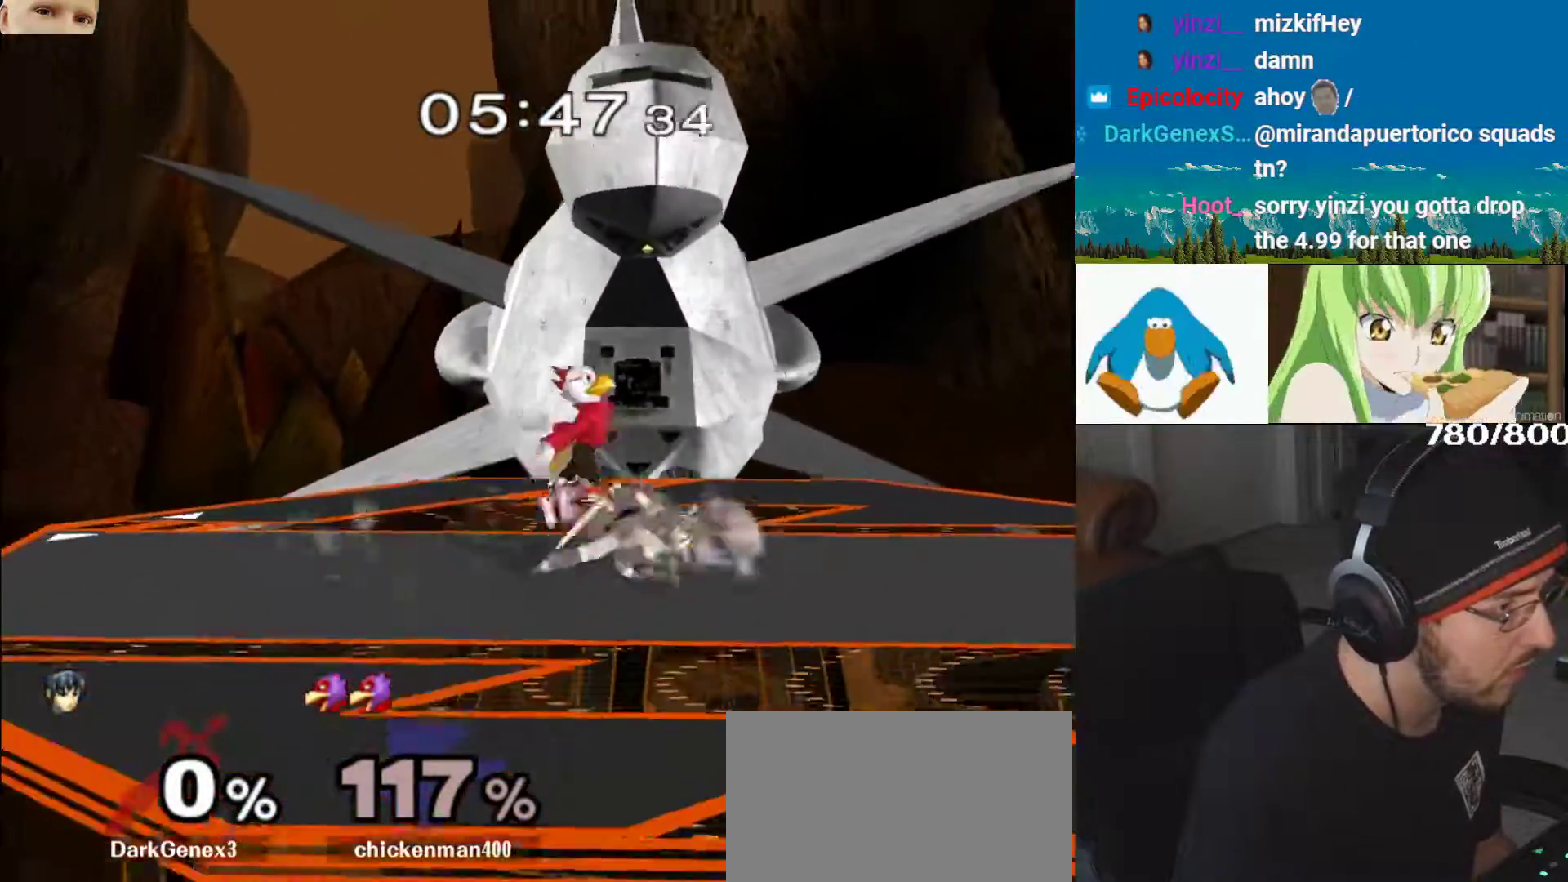
Gameplay with a controller (Nintendo layout); each line is a JSON object with the inputs held at the frame after it. "events" lists button and stick changes between this image and that frame as [ms after this image, input, new state], when the widget could be followed in between. Not read: L3 R3.
{"buttons": ["L1"], "left_stick": "center", "right_stick": "center"}
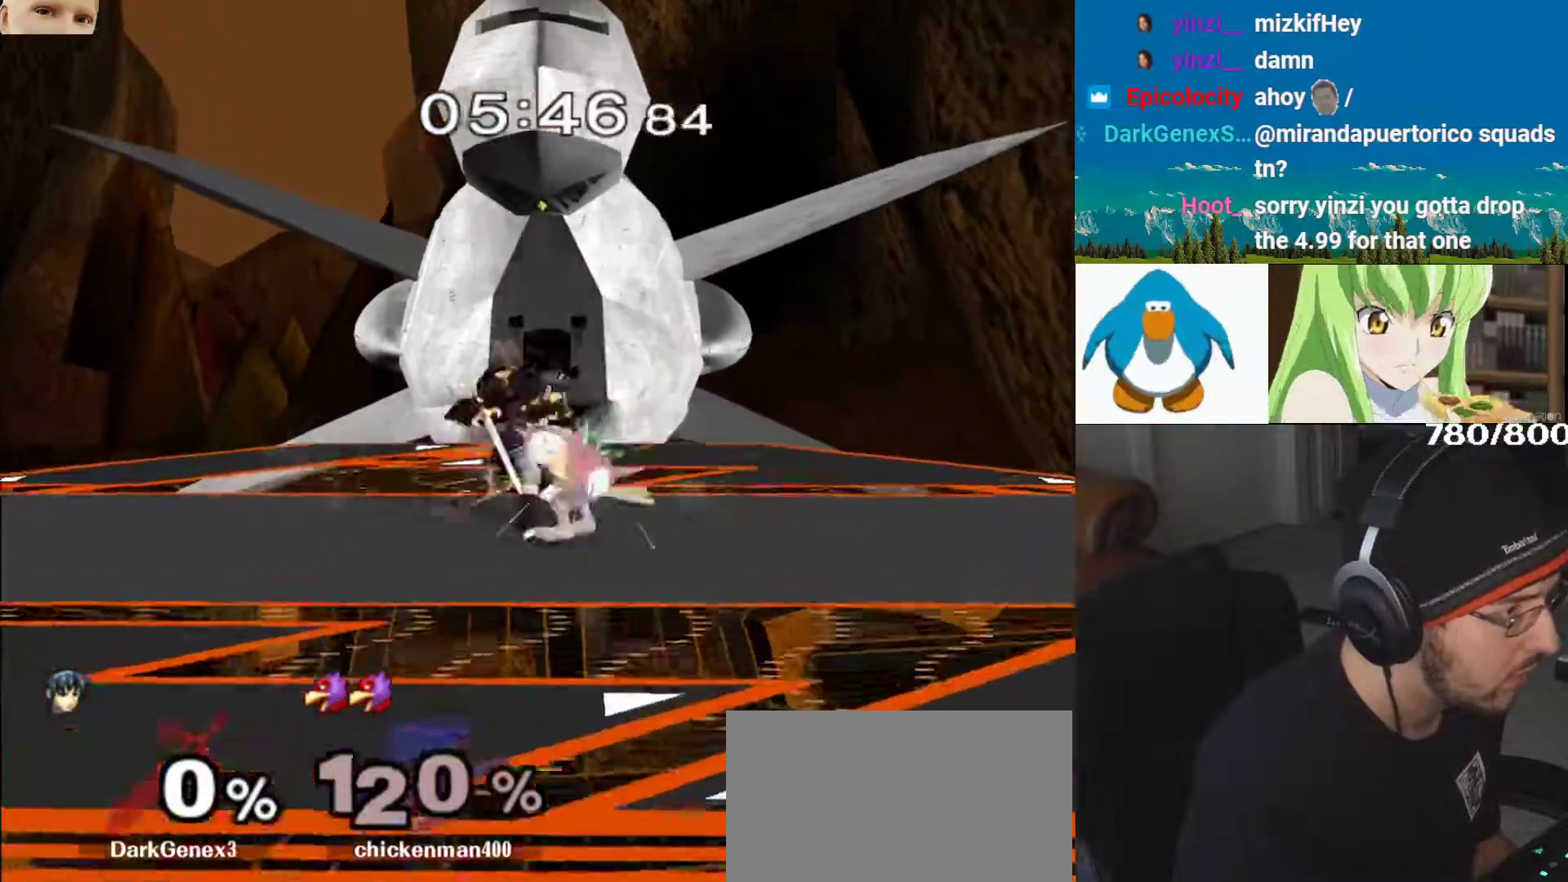
{"buttons": ["A"], "left_stick": "up", "right_stick": "center", "events": [[17, "B", "down"], [33, "B", "up"], [267, "L1", "up"], [317, "B", "down"], [333, "A", "down"], [367, "B", "up"], [467, "left_stick", "up"]]}
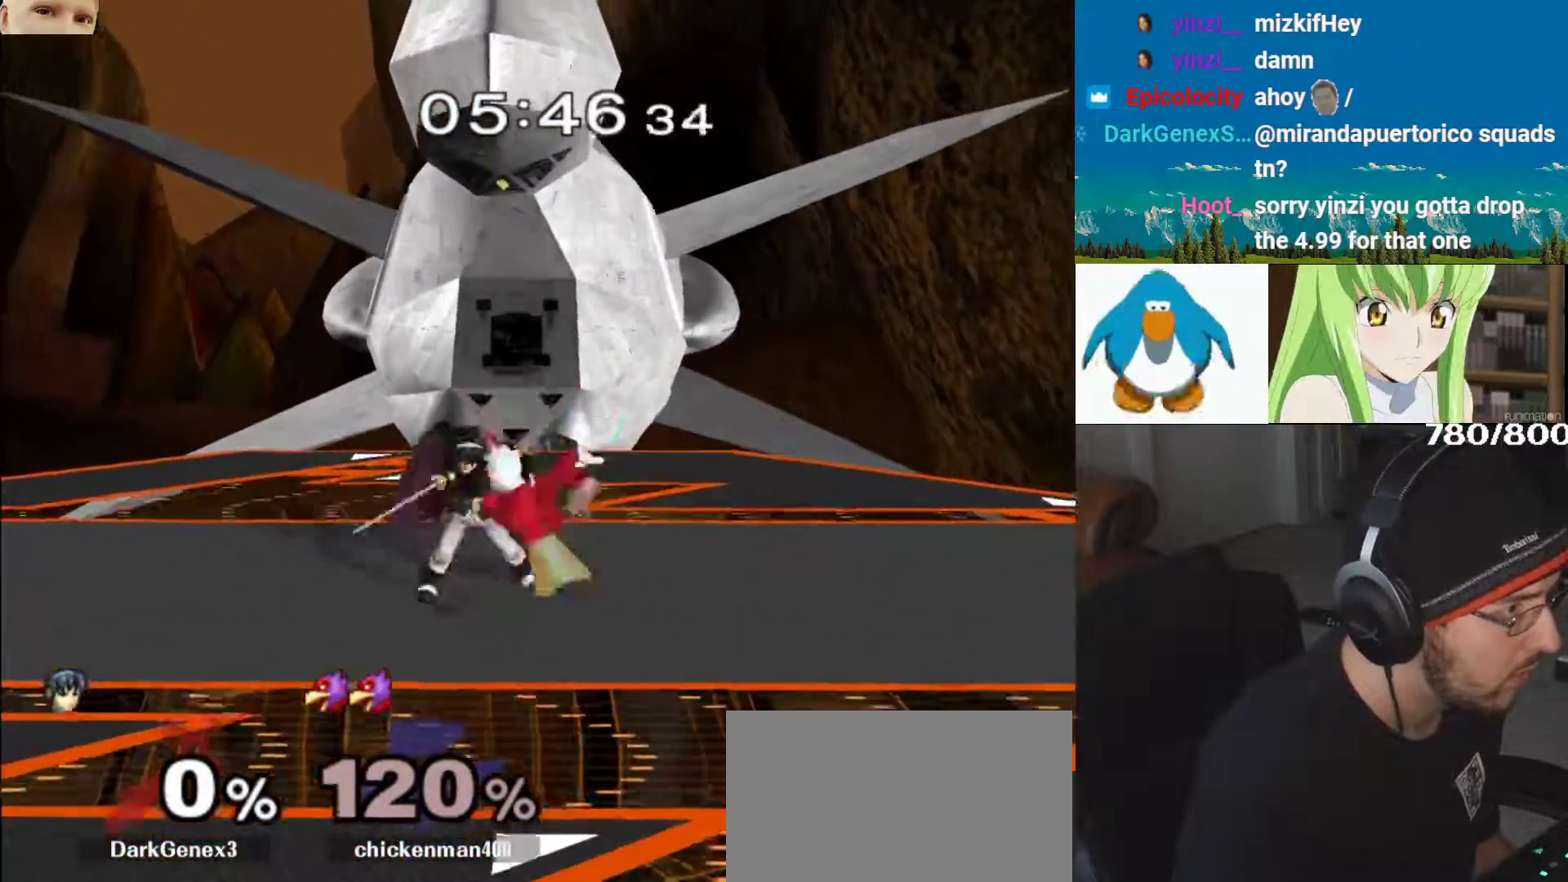
{"buttons": [], "left_stick": "up", "right_stick": "center", "events": [[17, "A", "up"], [67, "Y", "down"], [100, "A", "down"], [117, "A", "up"], [133, "A", "down"], [133, "B", "down"], [150, "A", "up"], [150, "B", "up"], [167, "Y", "up"], [267, "Y", "down"], [317, "Y", "up"]]}
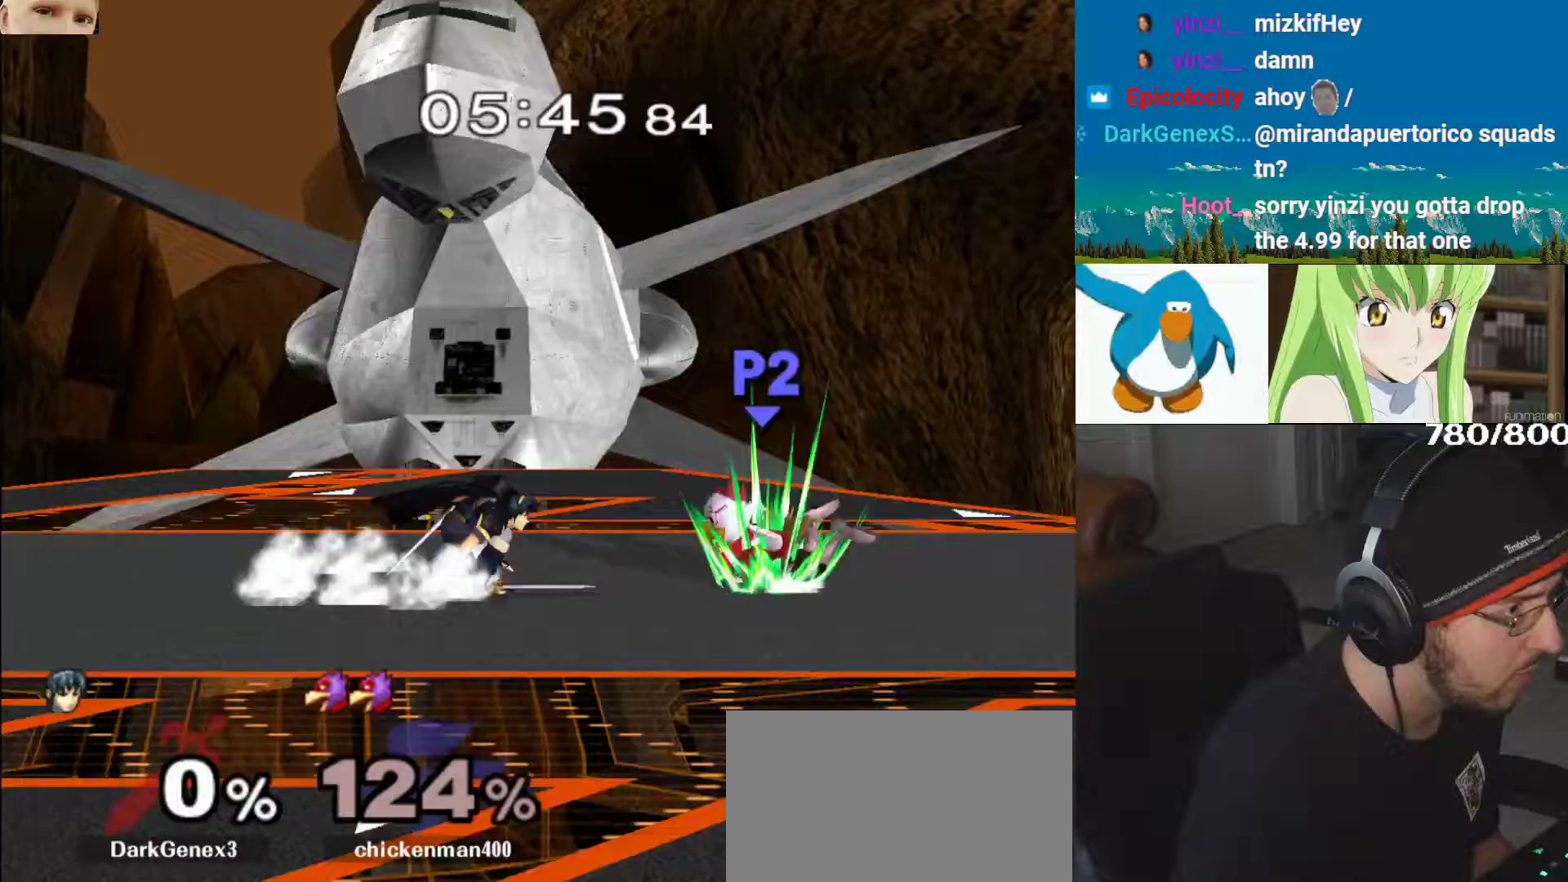
{"buttons": [], "left_stick": "right", "right_stick": "right", "events": [[83, "B", "down"], [100, "B", "up"], [150, "B", "down"], [183, "B", "up"], [233, "left_stick", "right"], [250, "right_stick", "right"], [317, "B", "down"], [333, "B", "up"]]}
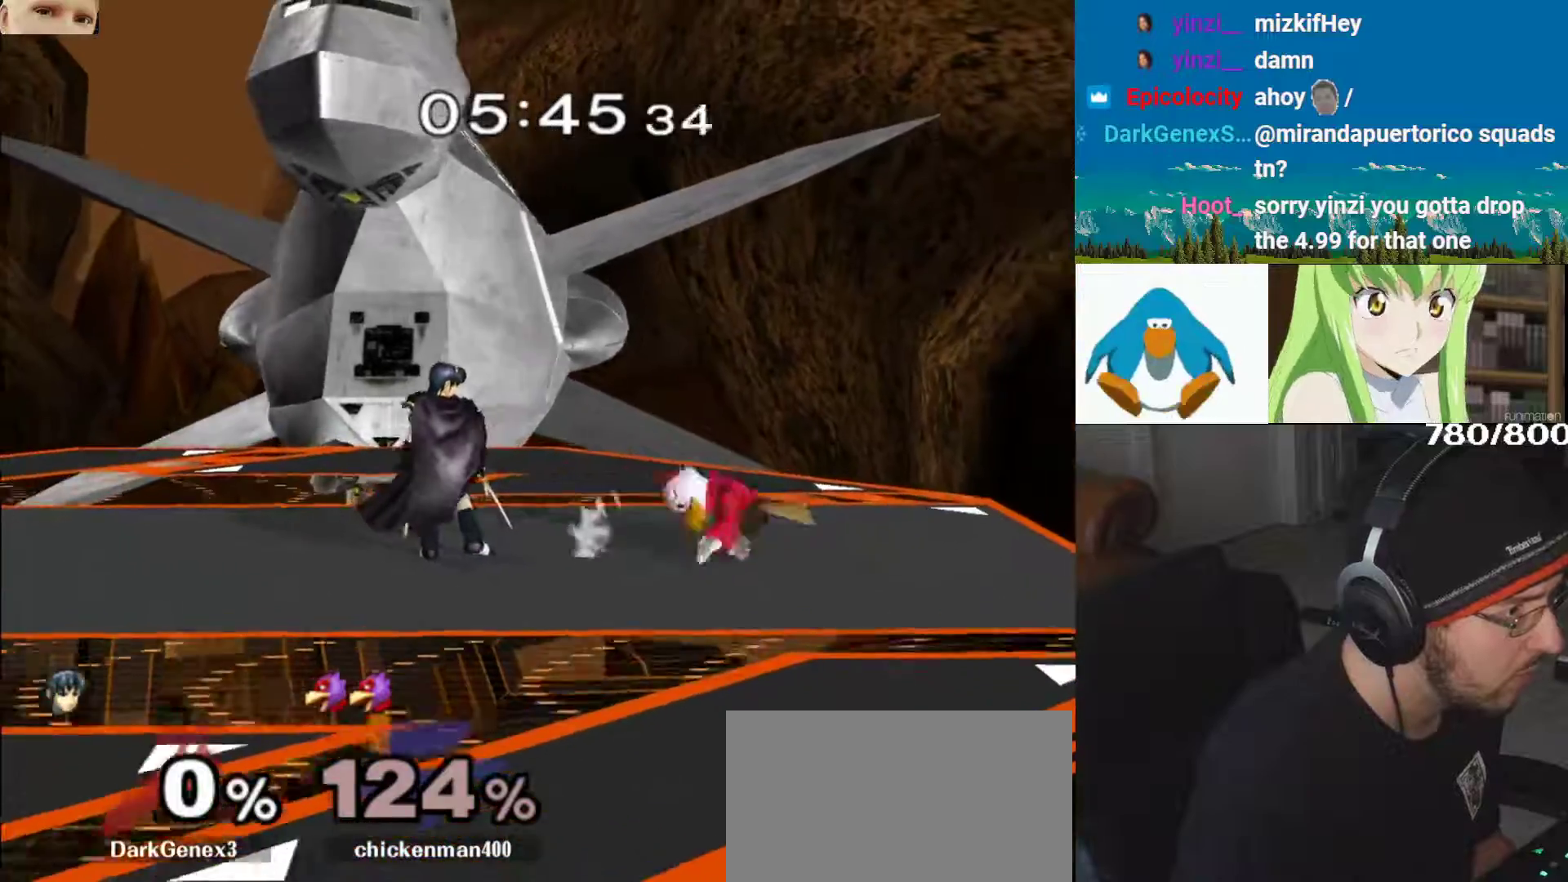
{"buttons": ["L1", "Z"], "left_stick": "center", "right_stick": "center"}
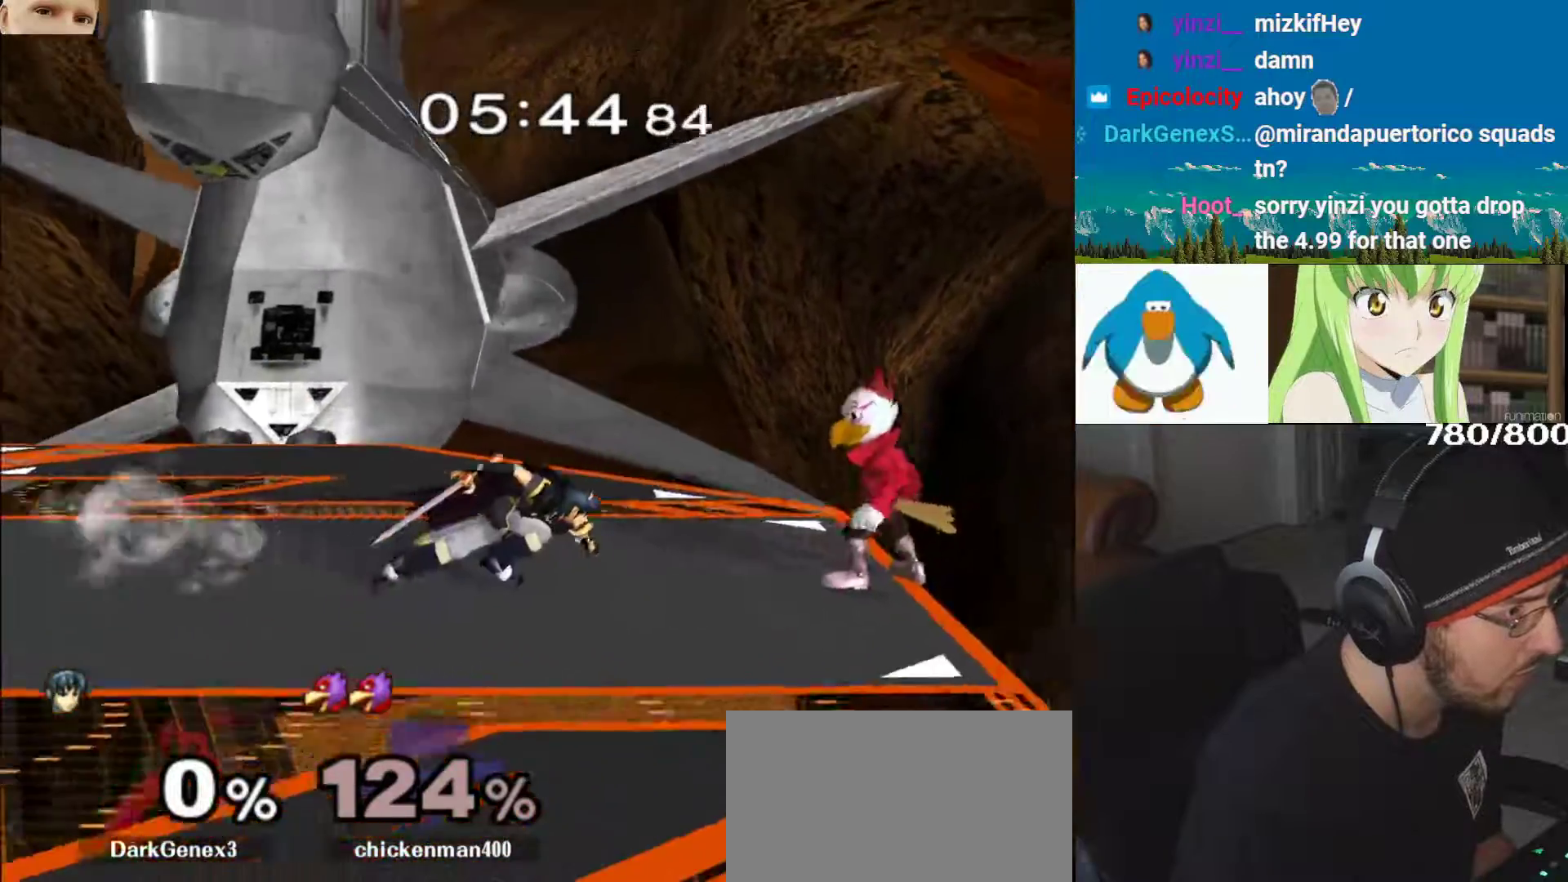
{"buttons": [], "left_stick": "left", "right_stick": "center", "events": [[50, "Y", "down"], [50, "Z", "up"], [83, "Y", "up"], [100, "left_stick", "right"], [150, "L1", "up"], [283, "left_stick", "center"], [333, "left_stick", "left"]]}
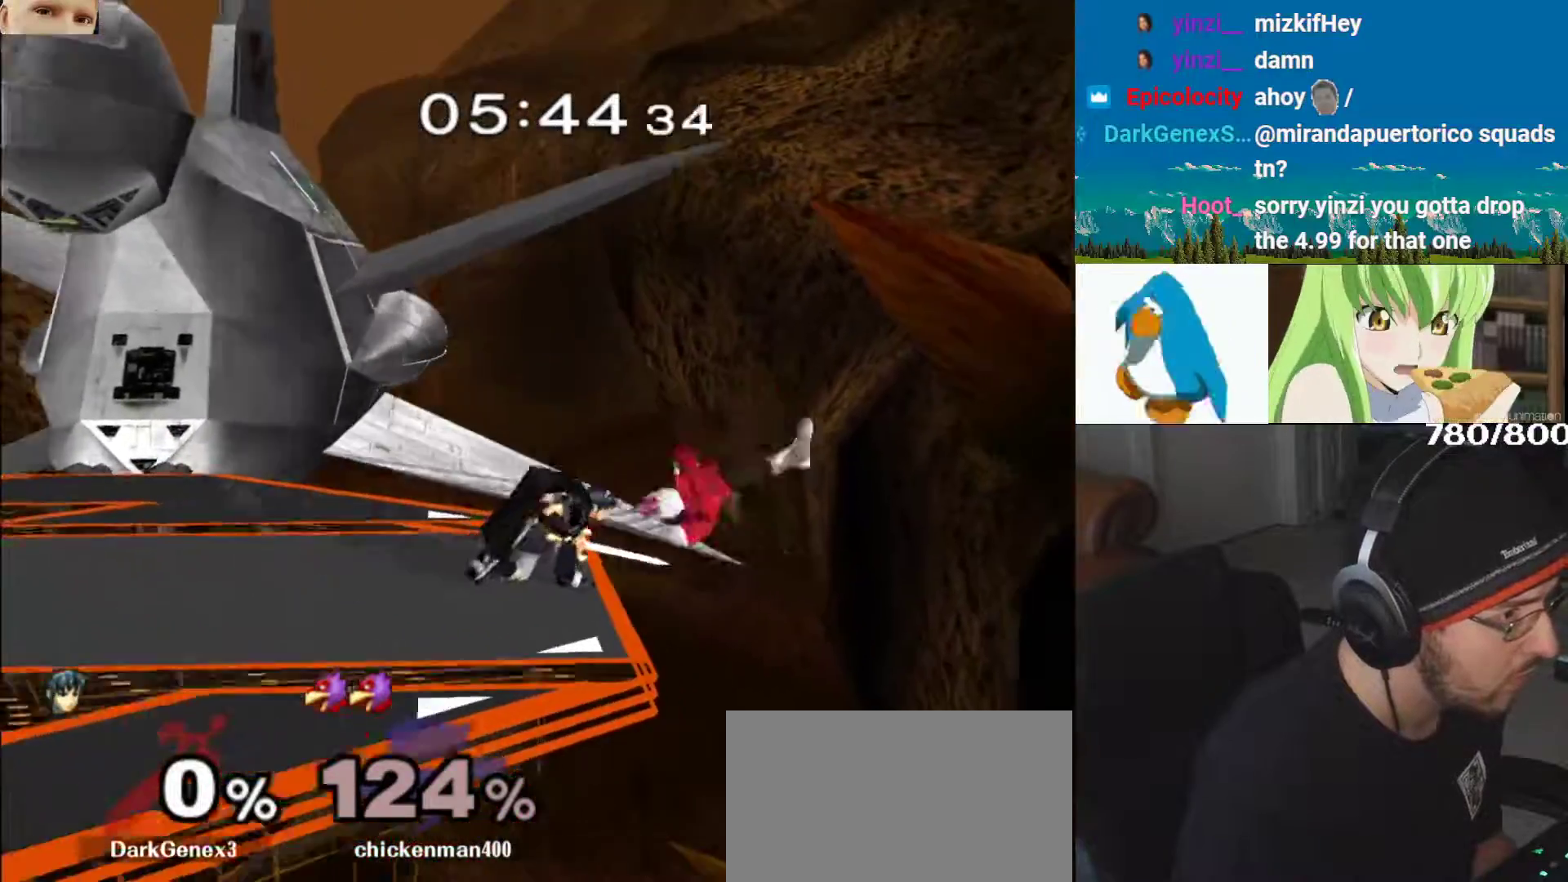
{"buttons": ["Y"], "left_stick": "left", "right_stick": "center", "events": [[33, "B", "down"], [183, "B", "up"], [350, "Y", "down"], [417, "Y", "up"], [500, "Y", "down"]]}
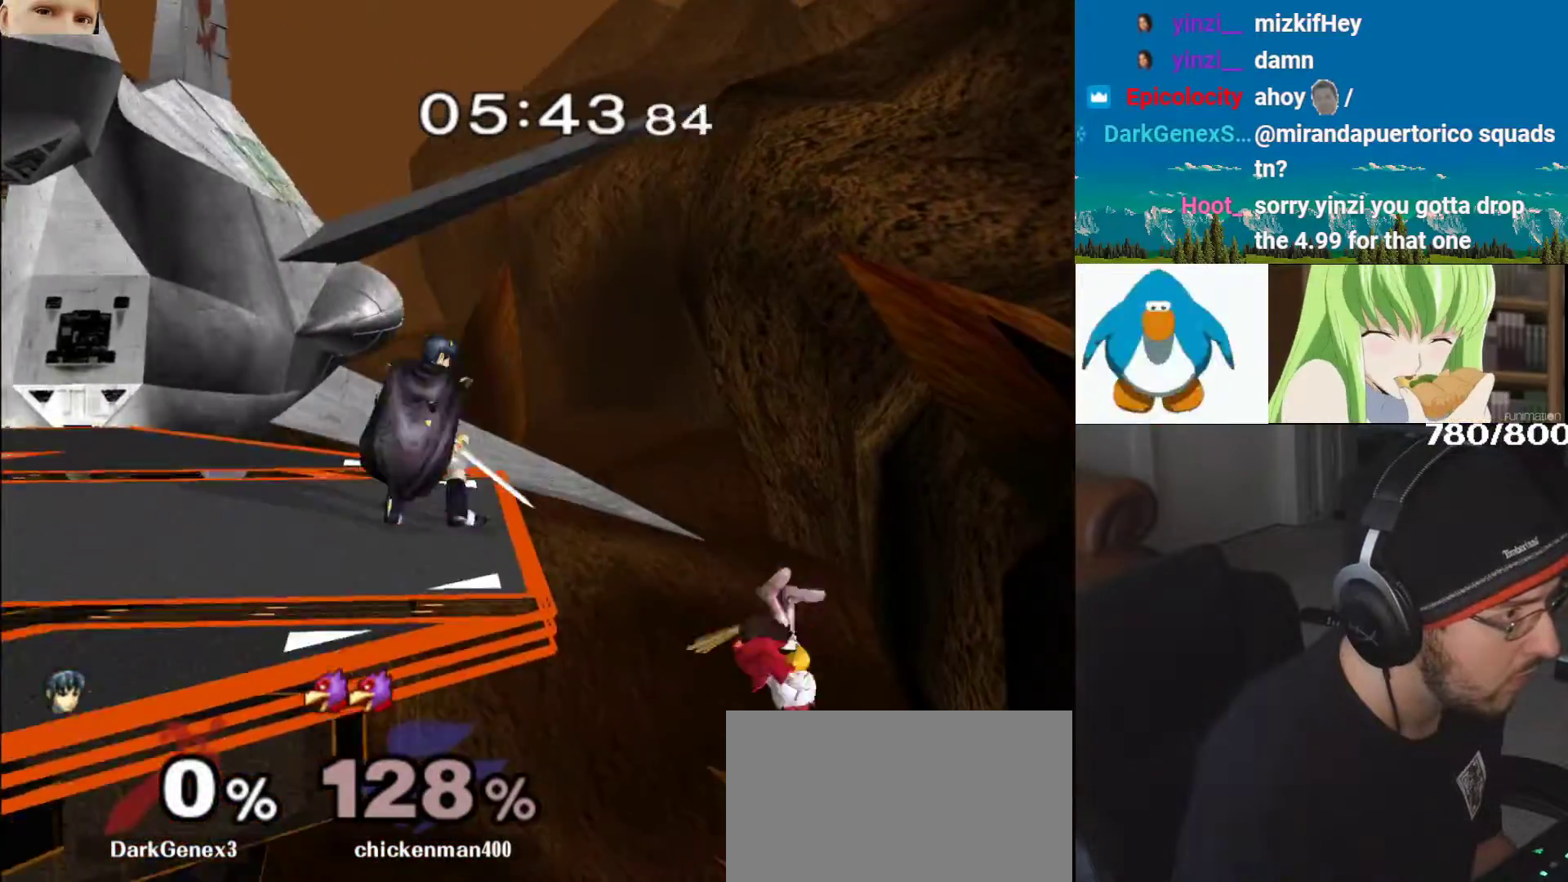
{"buttons": ["B"], "left_stick": "up-left", "right_stick": "center", "events": [[67, "Y", "up"], [83, "left_stick", "up-left"], [117, "B", "down"]]}
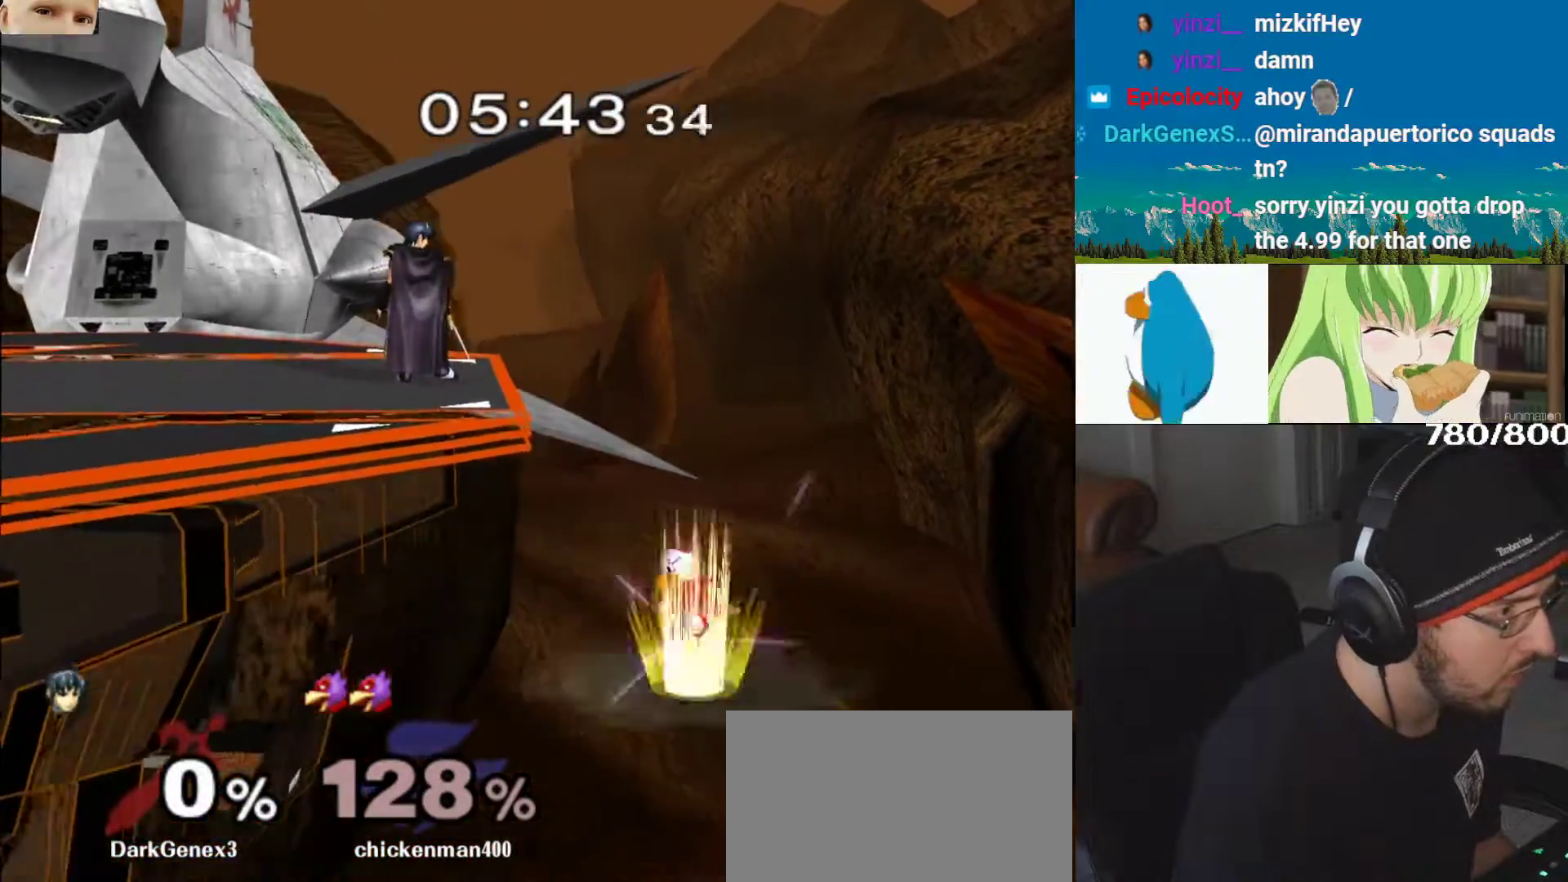
{"buttons": ["B", "L1"], "left_stick": "up-left", "right_stick": "center", "events": [[500, "L1", "down"]]}
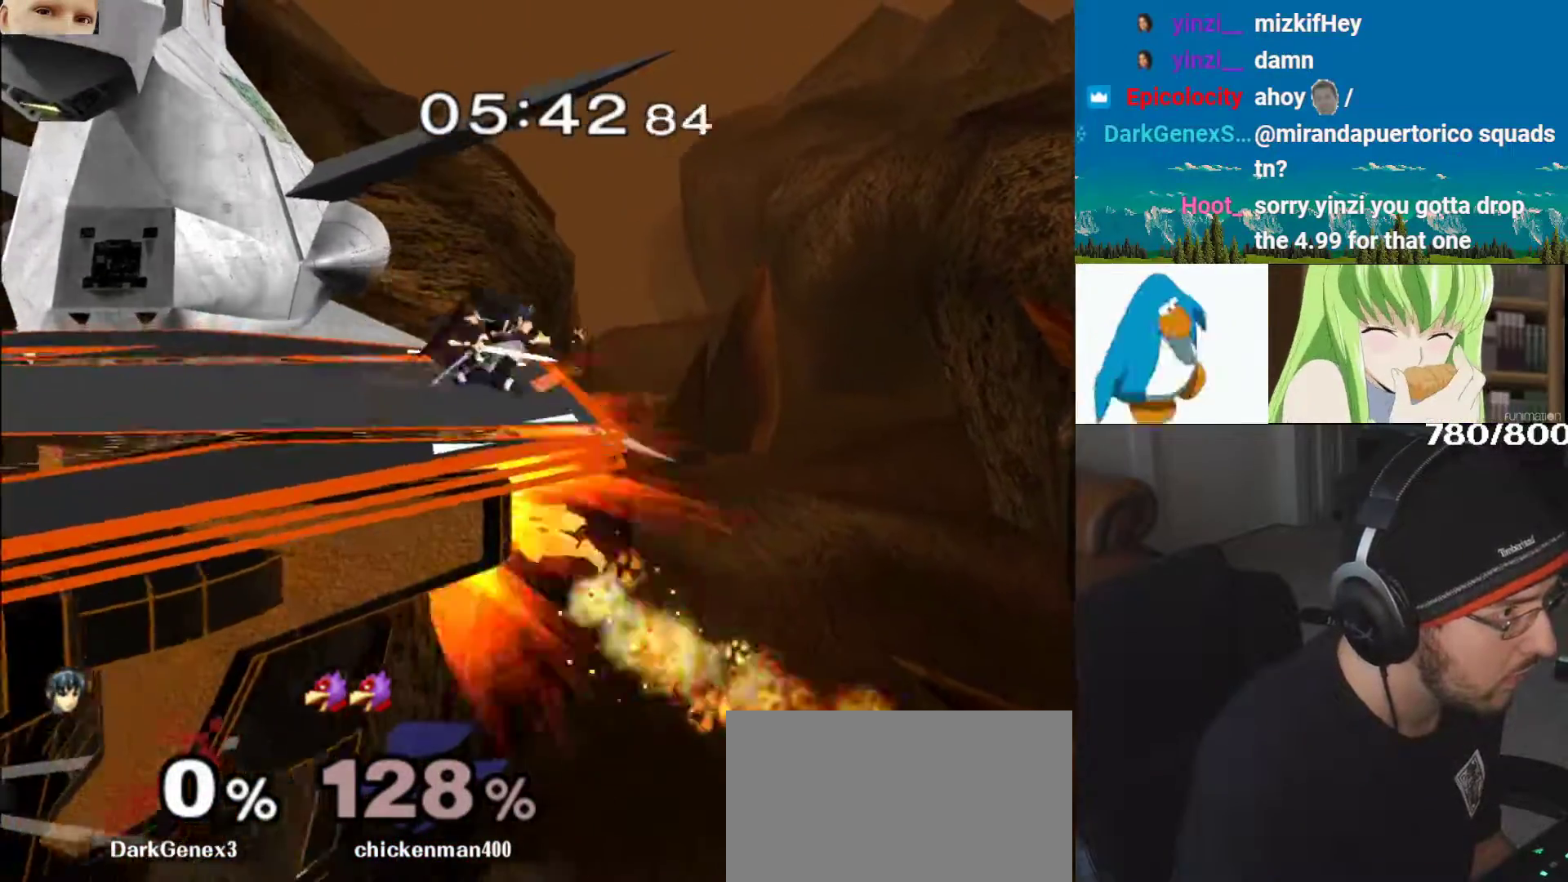
{"buttons": [], "left_stick": "left", "right_stick": "center", "events": [[17, "left_stick", "up"], [83, "B", "up"], [317, "L1", "up"], [350, "B", "down"], [383, "left_stick", "left"], [467, "B", "up"]]}
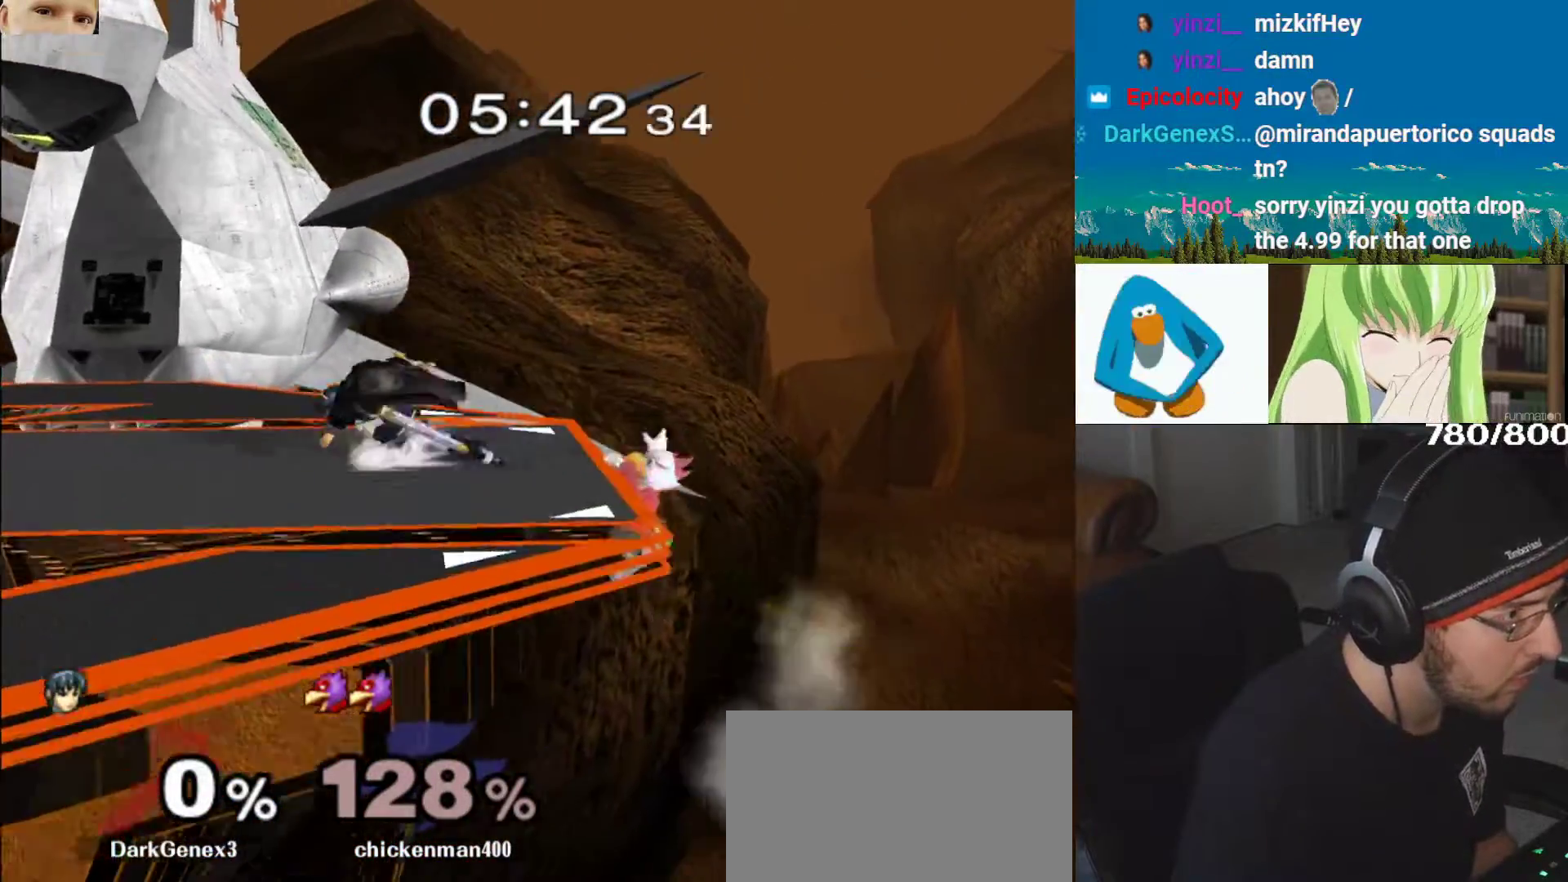
{"buttons": [], "left_stick": "right", "right_stick": "center", "events": [[83, "left_stick", "center"], [233, "left_stick", "right"]]}
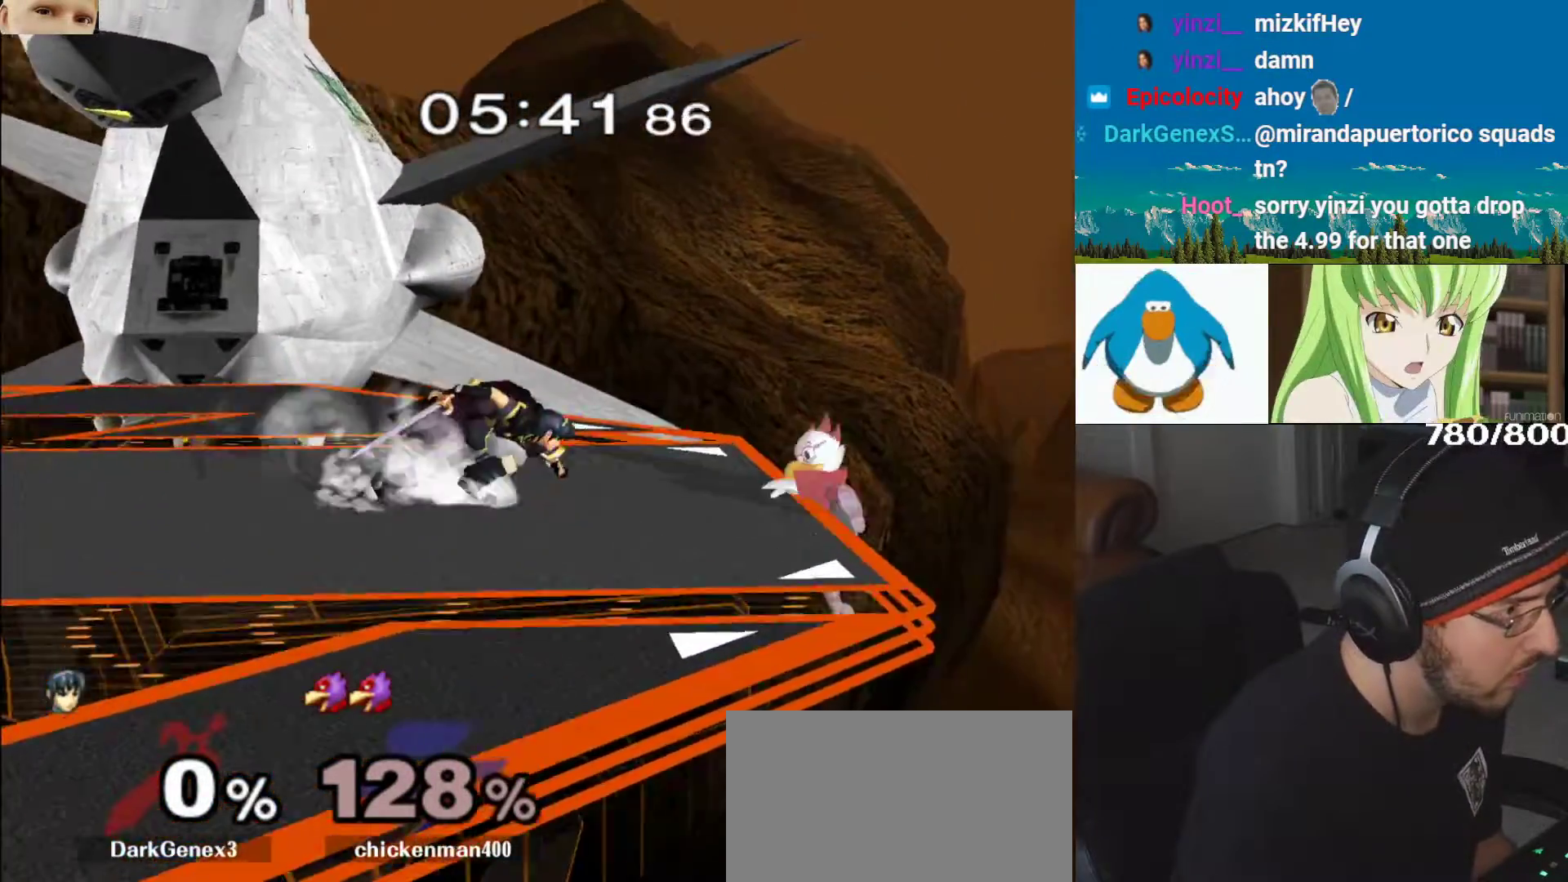
{"buttons": ["L1"], "left_stick": "down", "right_stick": "down", "events": [[100, "left_stick", "down-right"], [133, "right_stick", "down"], [167, "L1", "down"], [300, "left_stick", "down"]]}
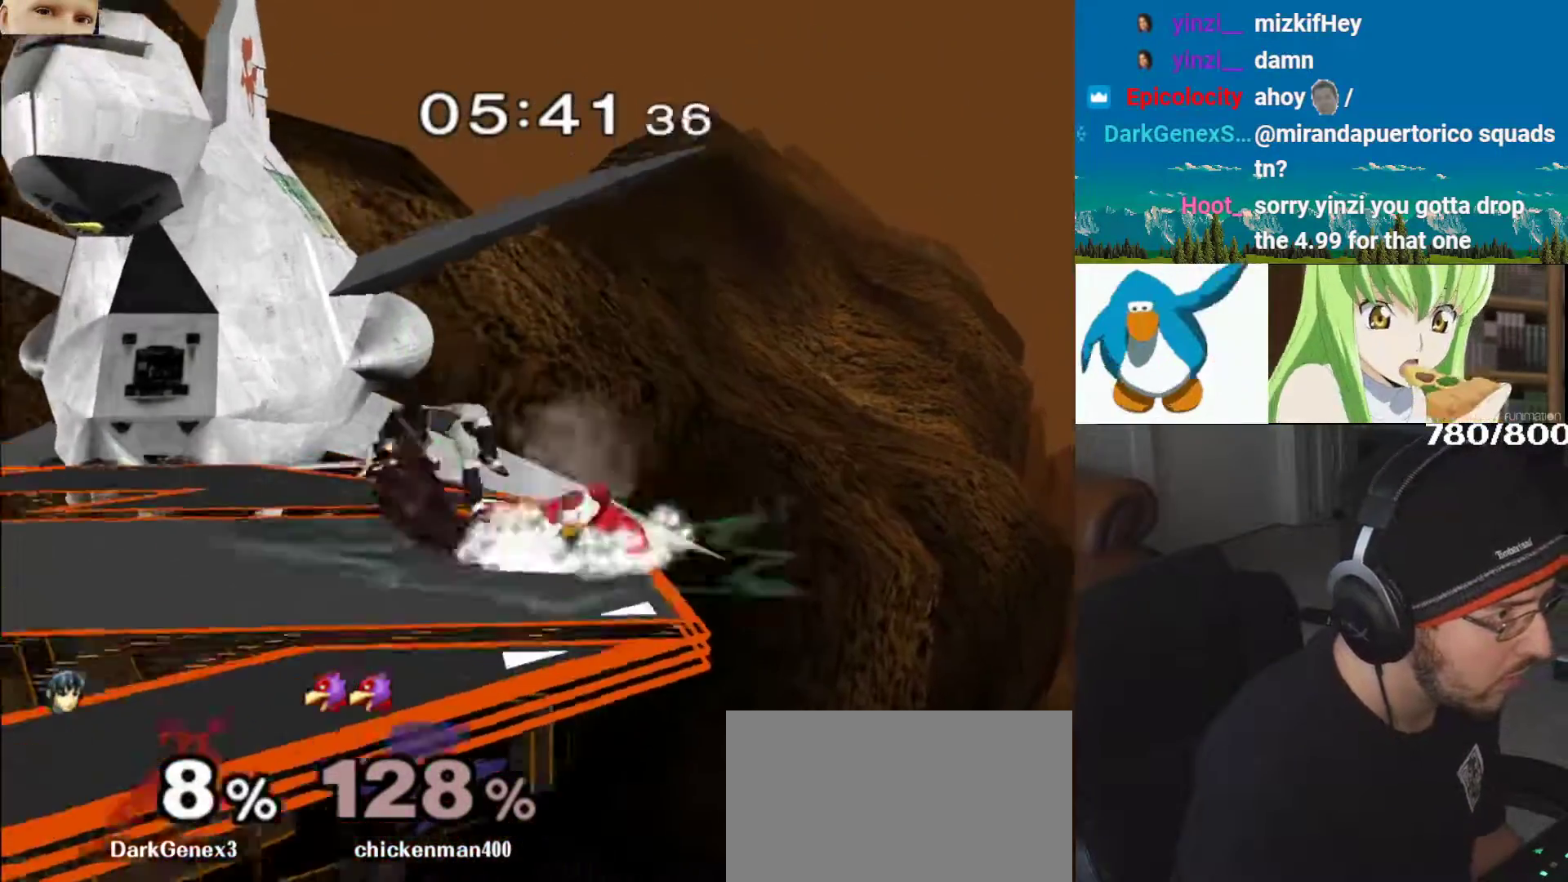
{"buttons": [], "left_stick": "center", "right_stick": "center", "events": [[167, "left_stick", "down-left"], [250, "right_stick", "center"], [267, "L1", "up"], [283, "left_stick", "center"]]}
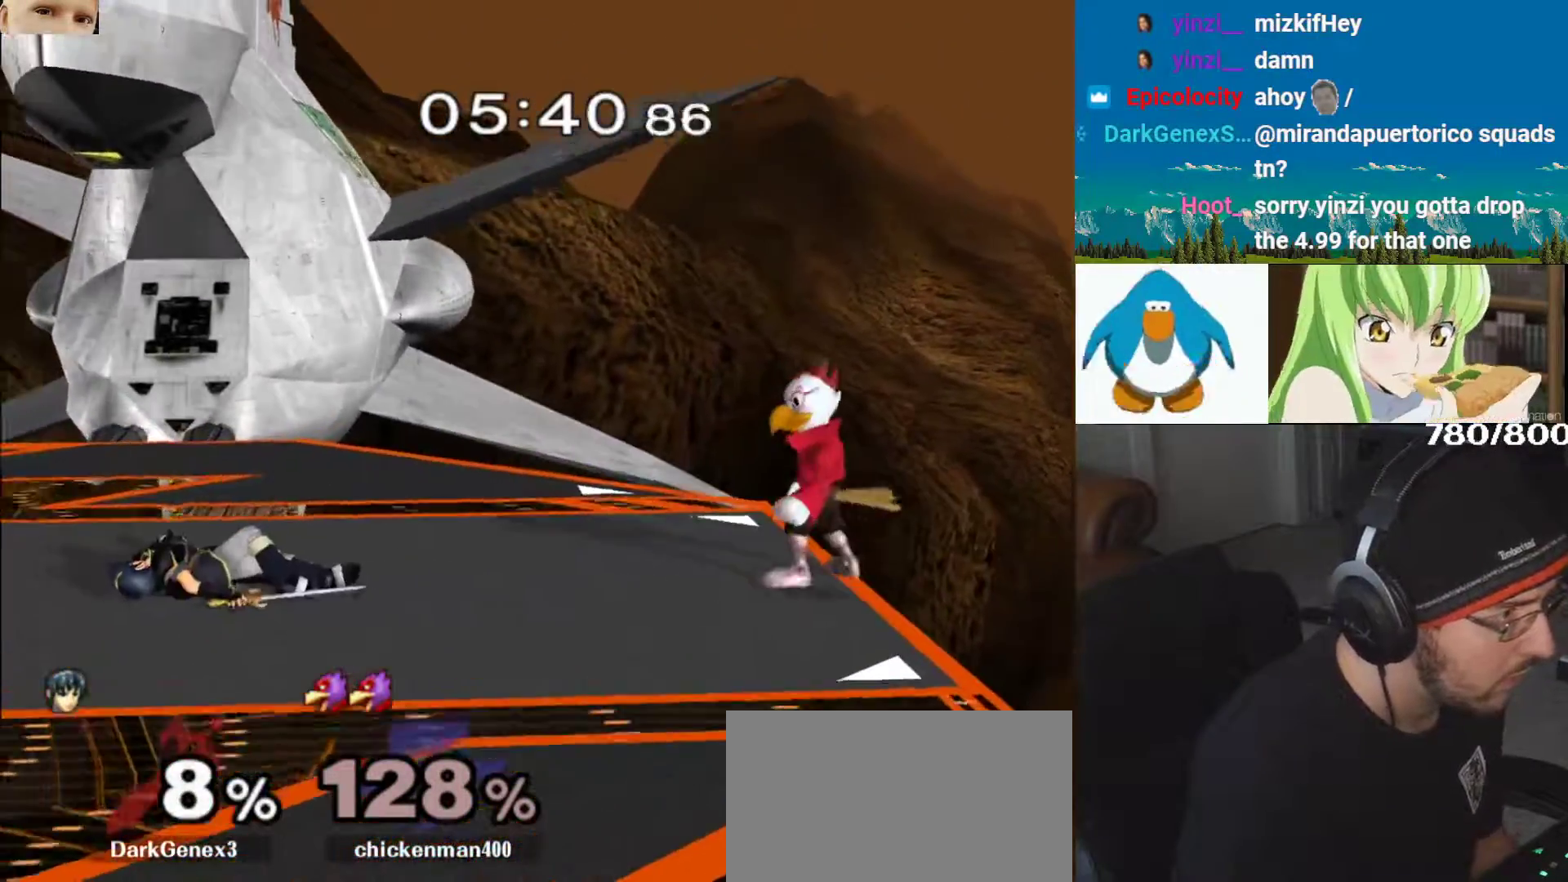
{"buttons": [], "left_stick": "left", "right_stick": "center", "events": [[300, "left_stick", "left"]]}
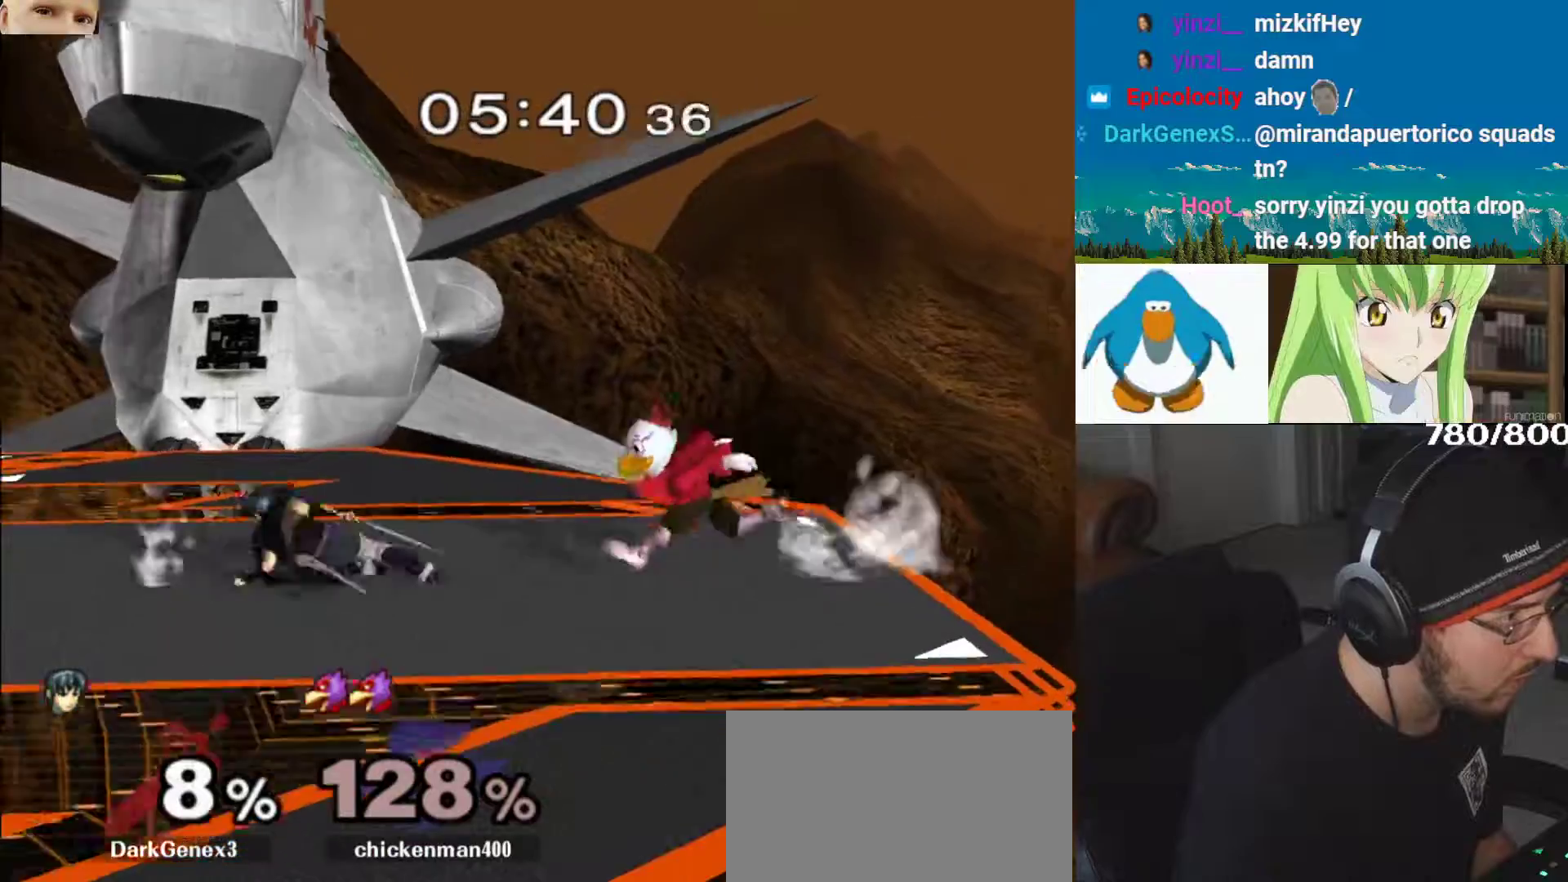
{"buttons": ["L1"], "left_stick": "center", "right_stick": "center", "events": [[200, "L1", "down"], [350, "left_stick", "center"]]}
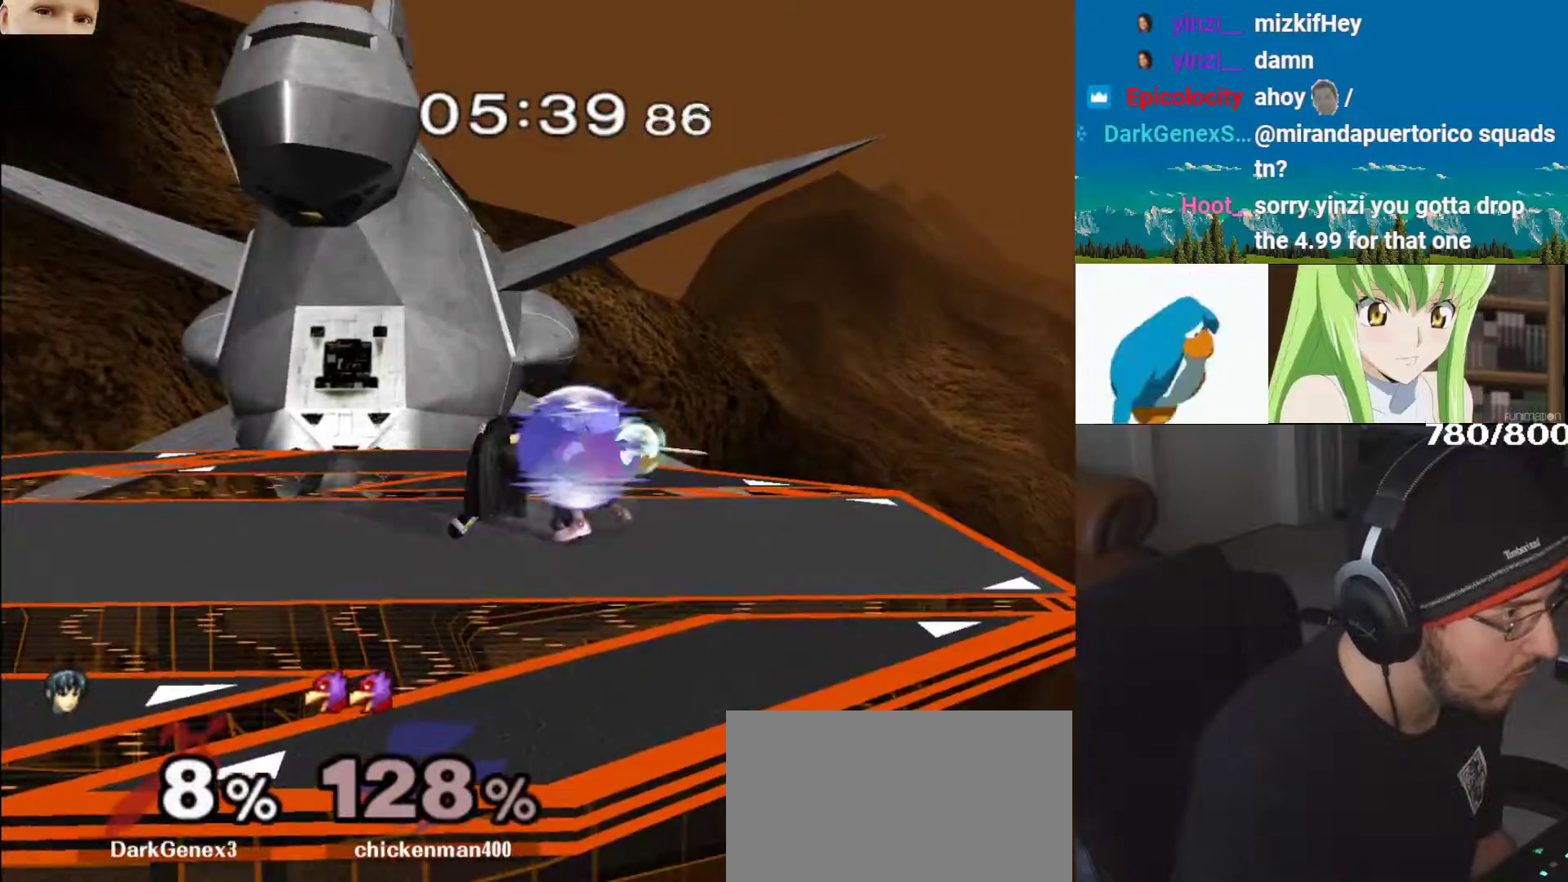
{"buttons": ["L1", "Z"], "left_stick": "up", "right_stick": "center", "events": [[83, "A", "down"], [183, "A", "up"], [250, "left_stick", "up"], [283, "Y", "down"], [350, "Y", "up"], [500, "Z", "down"]]}
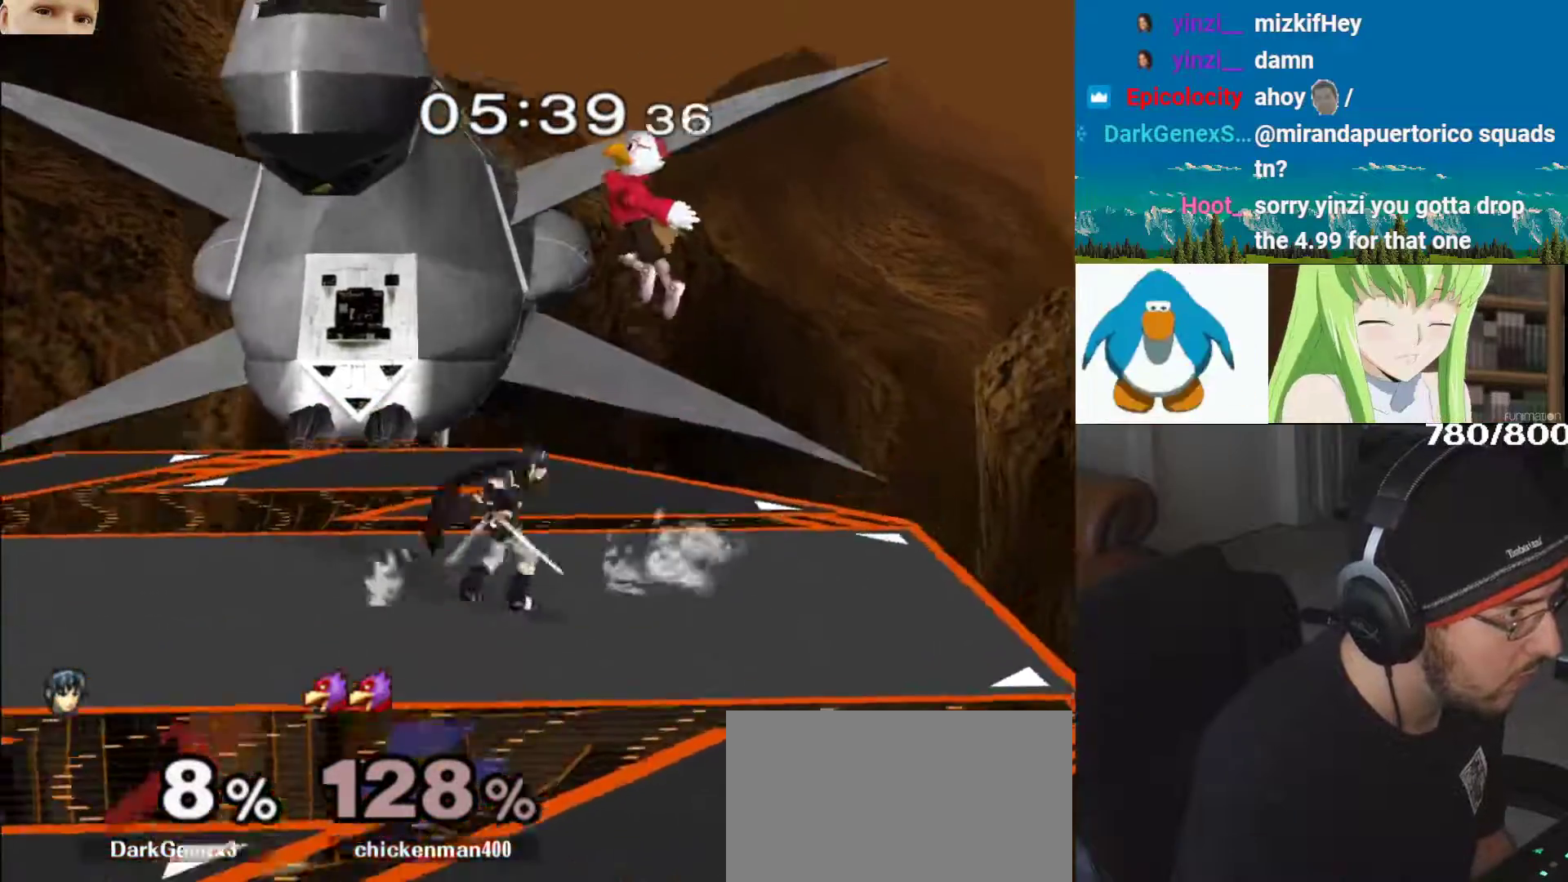
{"buttons": [], "left_stick": "down-left", "right_stick": "down", "events": [[67, "Z", "up"], [67, "left_stick", "left"], [133, "L1", "up"], [267, "left_stick", "down"], [267, "right_stick", "down"], [317, "B", "down"], [350, "Y", "down"], [367, "right_stick", "center"], [400, "Y", "up"], [417, "right_stick", "down"], [433, "left_stick", "down-left"], [500, "B", "up"]]}
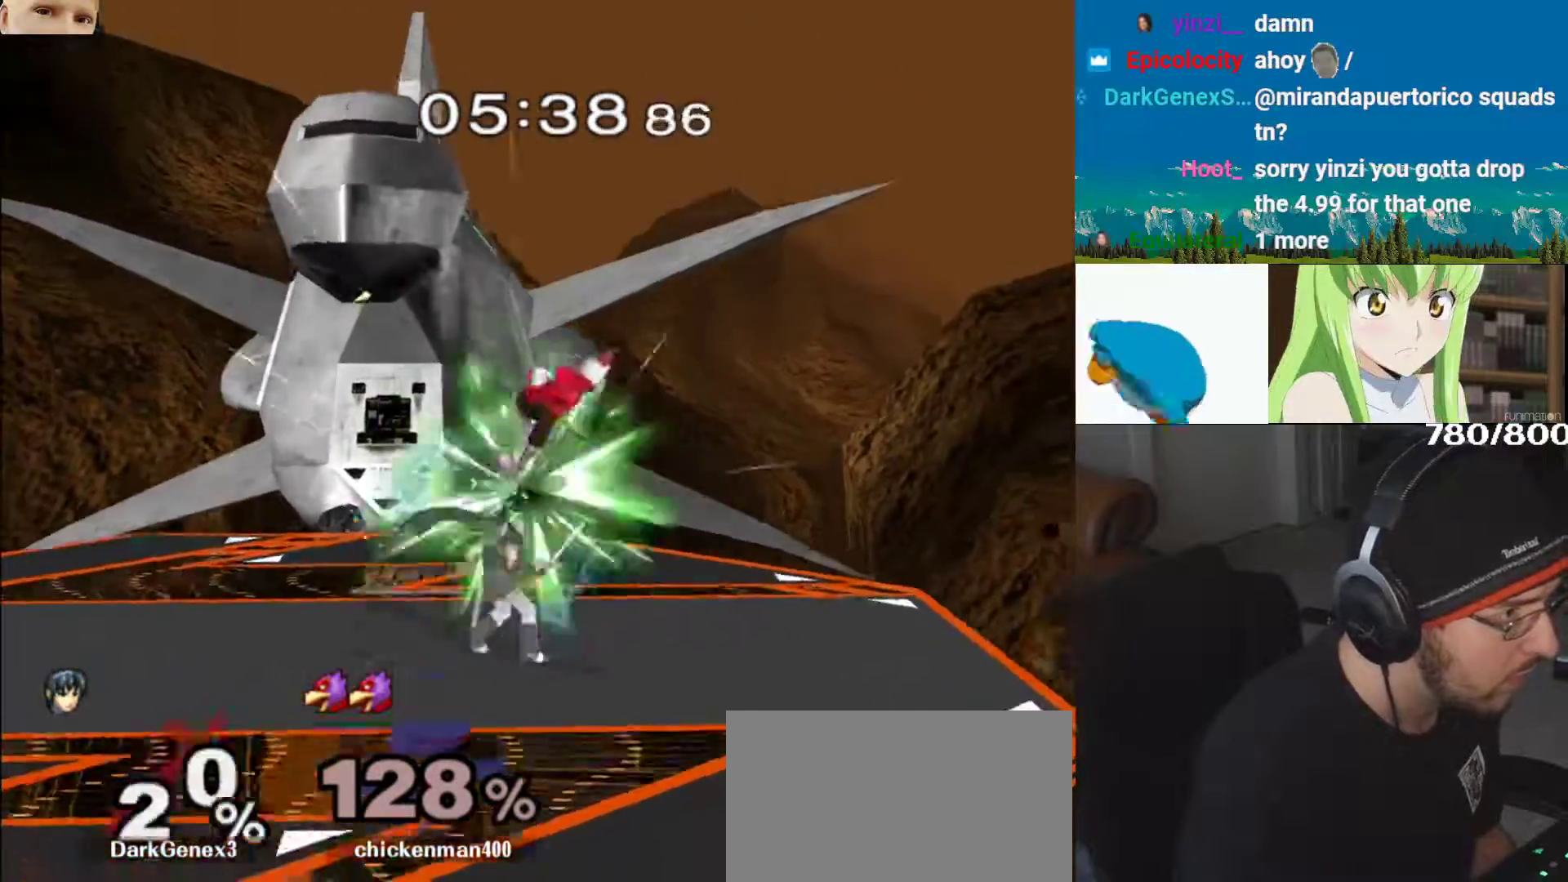
{"buttons": ["B"], "left_stick": "up", "right_stick": "center", "events": [[50, "right_stick", "center"], [67, "L1", "down"], [83, "left_stick", "down"], [183, "L1", "up"], [300, "B", "down"], [400, "left_stick", "up"]]}
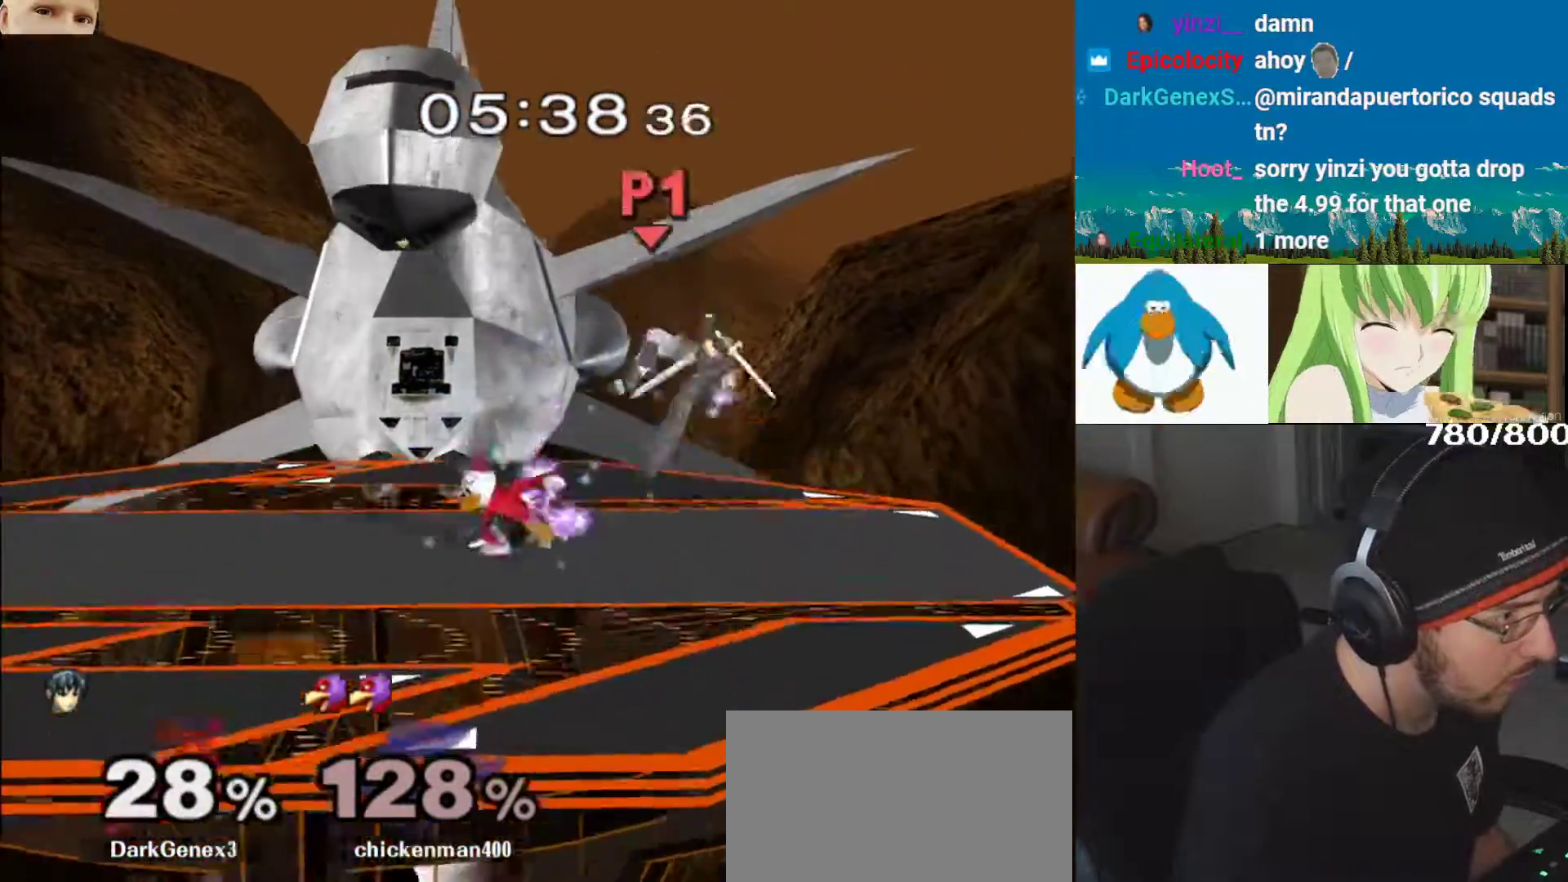
{"buttons": [], "left_stick": "right", "right_stick": "center", "events": [[183, "left_stick", "right"], [267, "B", "up"], [417, "B", "down"], [467, "B", "up"]]}
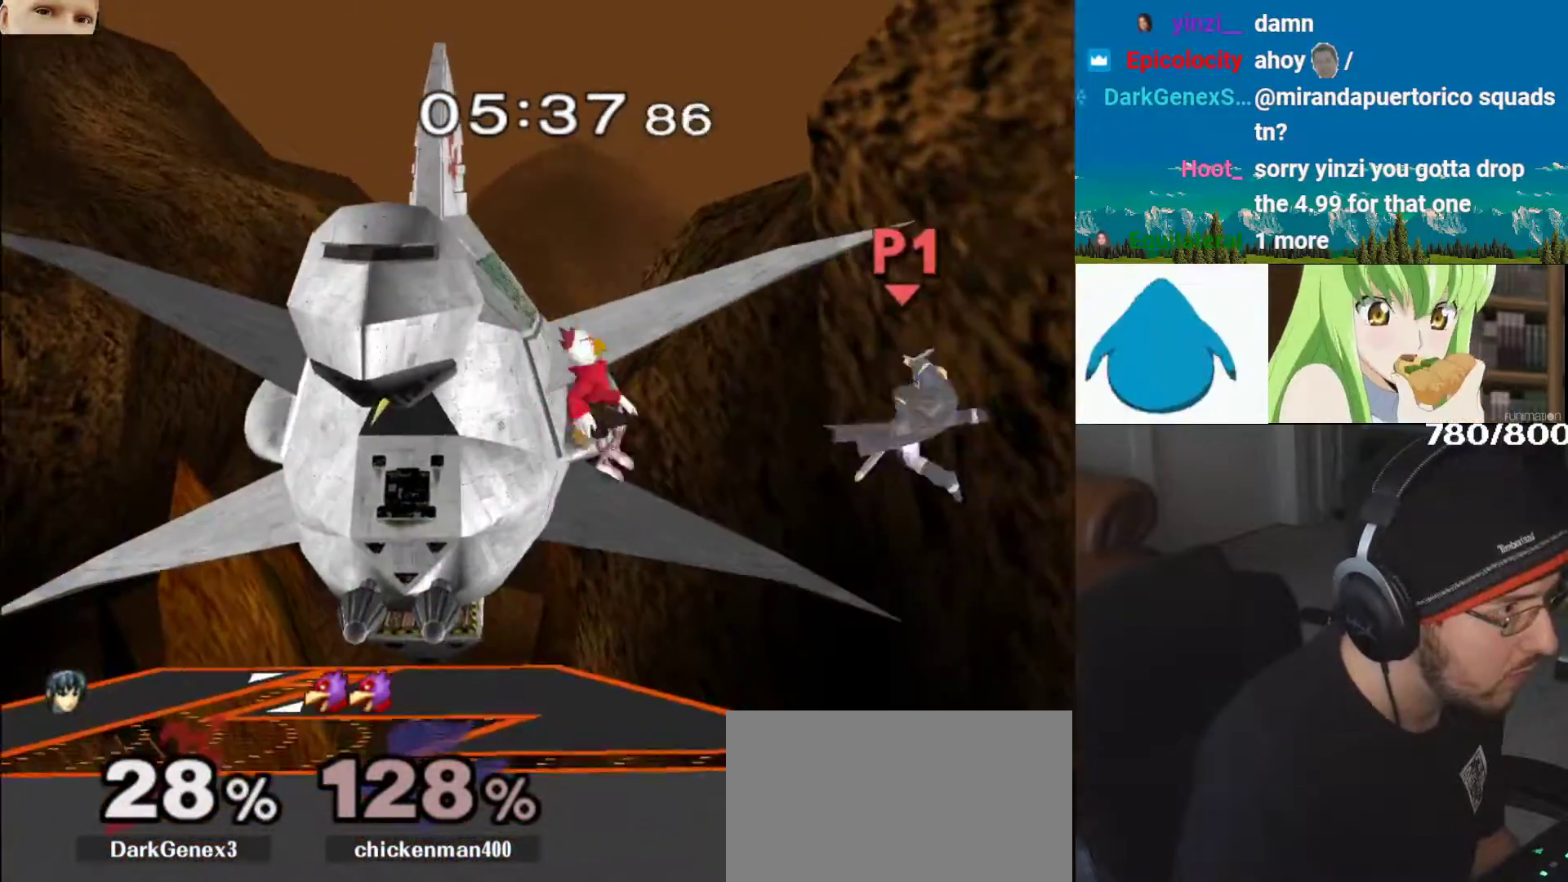
{"buttons": [], "left_stick": "right", "right_stick": "center", "events": [[267, "Y", "down"], [367, "Y", "up"], [450, "L1", "down"], [500, "L1", "up"]]}
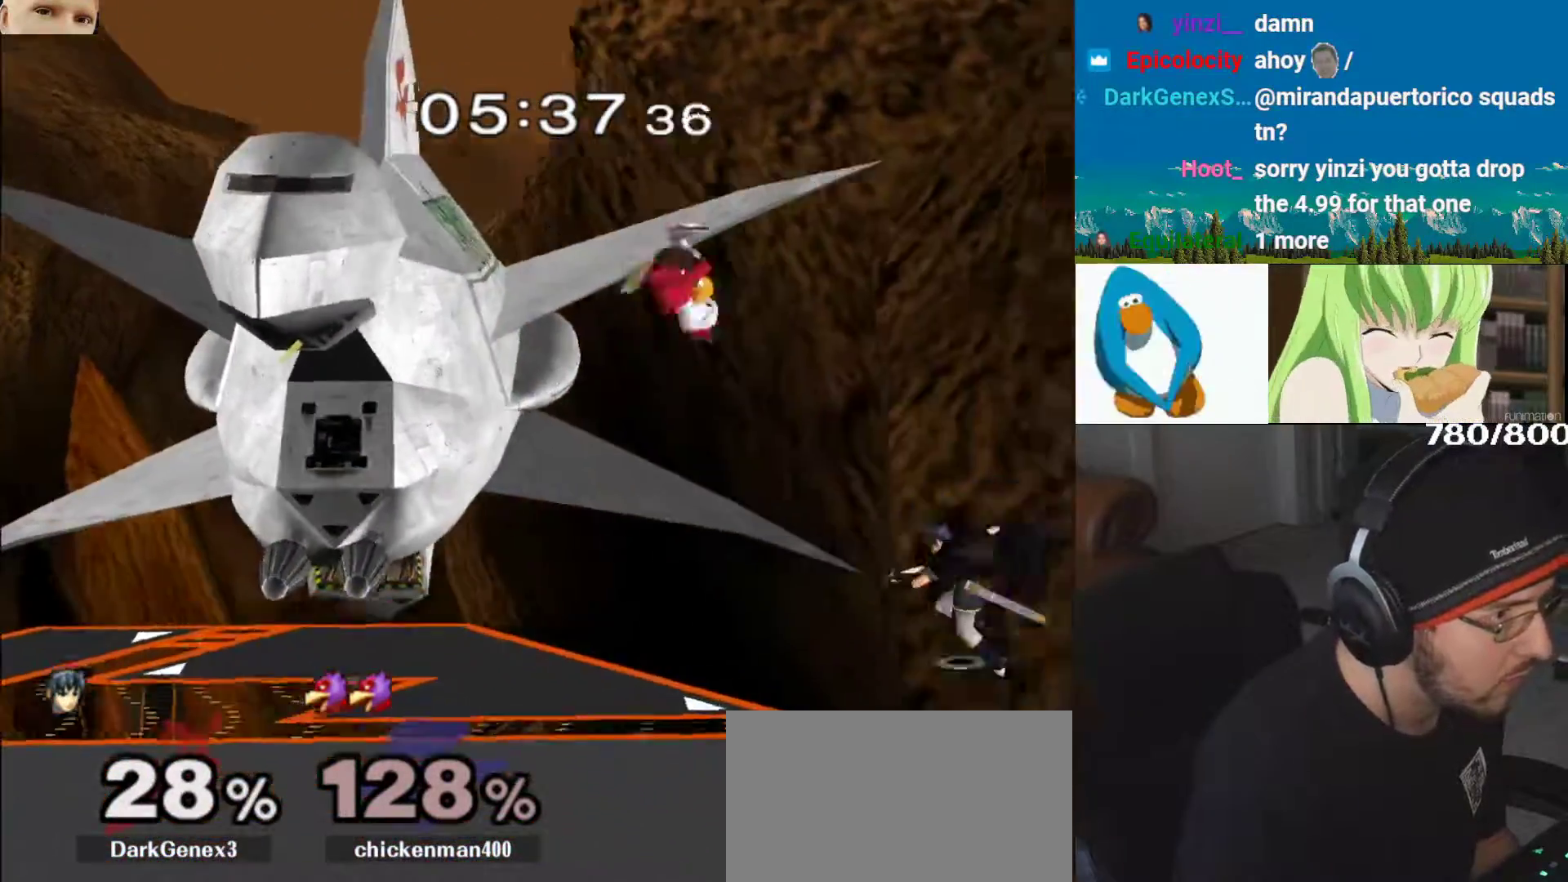
{"buttons": [], "left_stick": "down-left", "right_stick": "center", "events": [[33, "left_stick", "up"], [150, "left_stick", "down"], [183, "right_stick", "right"], [217, "left_stick", "down-right"], [467, "right_stick", "center"], [483, "left_stick", "down-left"]]}
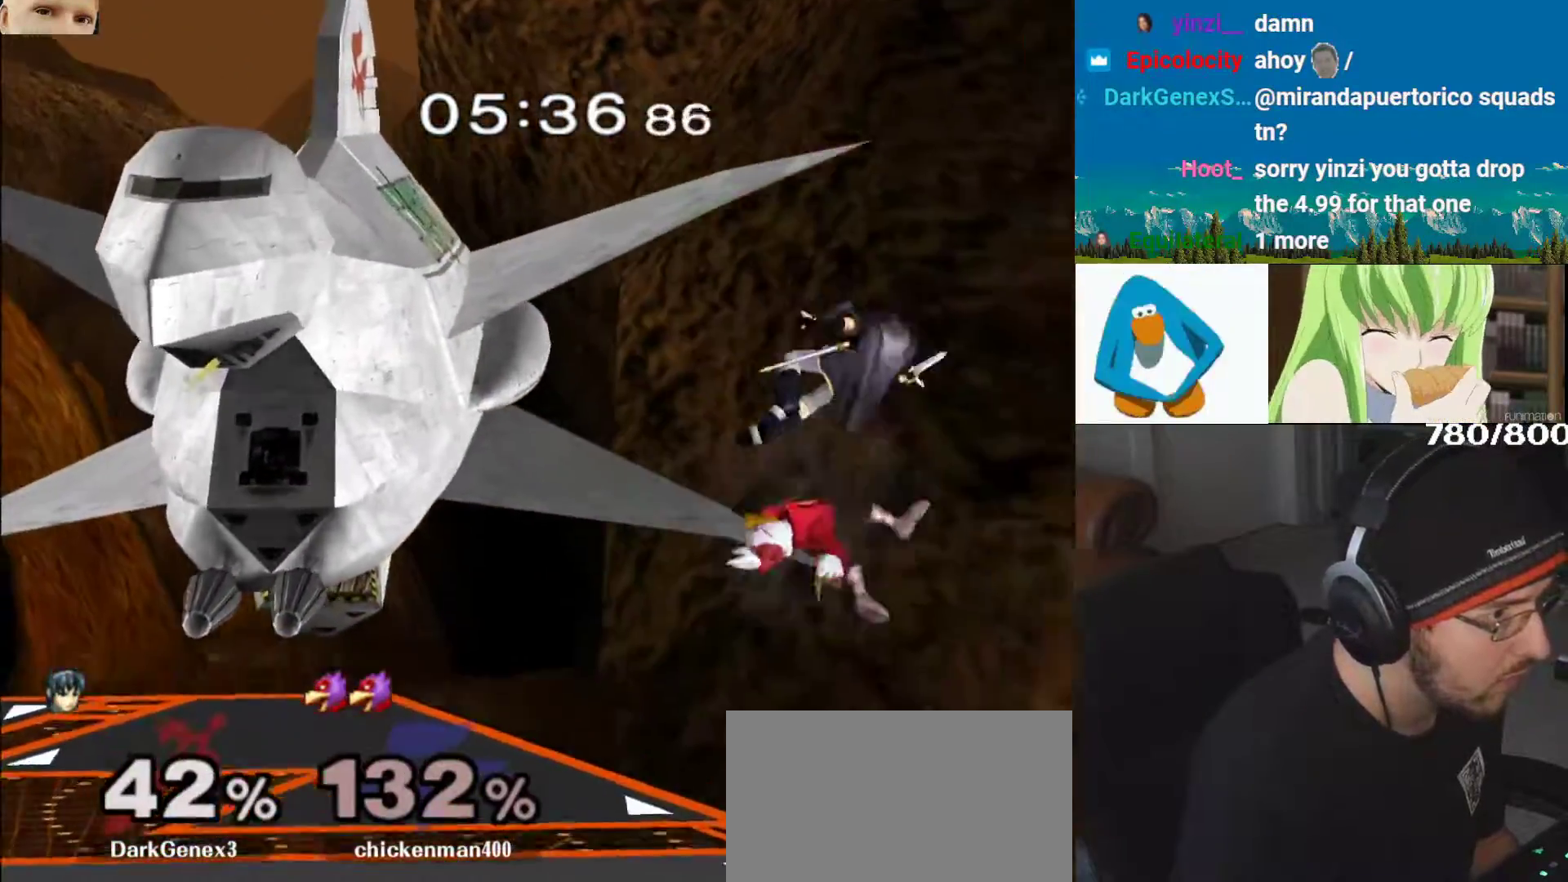
{"buttons": ["A"], "left_stick": "up", "right_stick": "center", "events": [[33, "L1", "down"], [50, "left_stick", "up-left"], [150, "L1", "up"], [433, "left_stick", "up"], [450, "A", "down"]]}
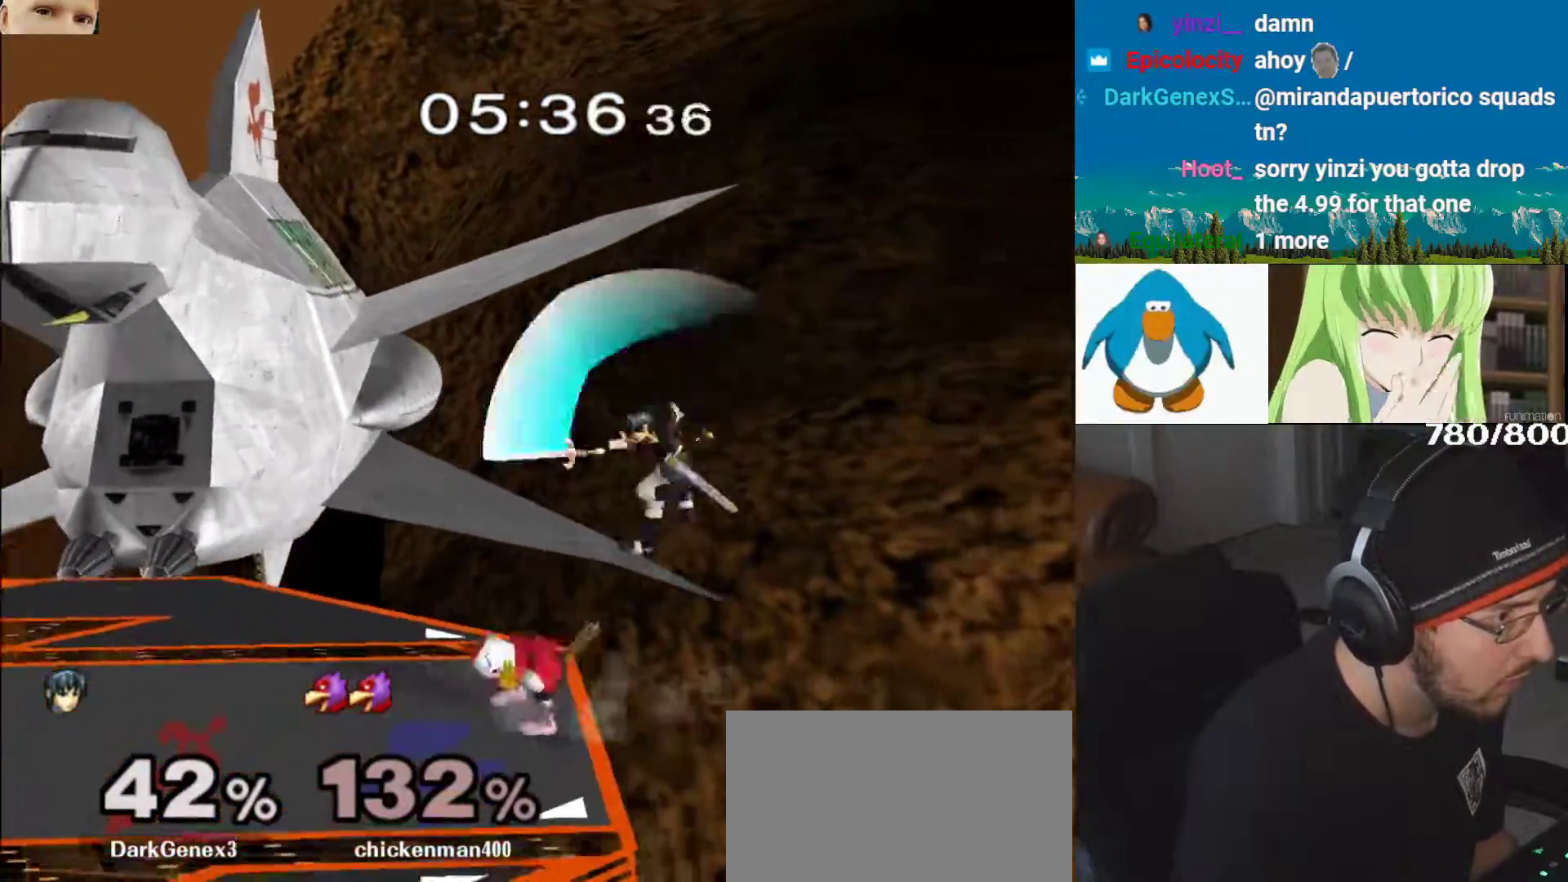
{"buttons": [], "left_stick": "left", "right_stick": "center", "events": [[33, "A", "up"], [50, "A", "down"], [233, "A", "up"], [350, "left_stick", "center"], [433, "left_stick", "left"]]}
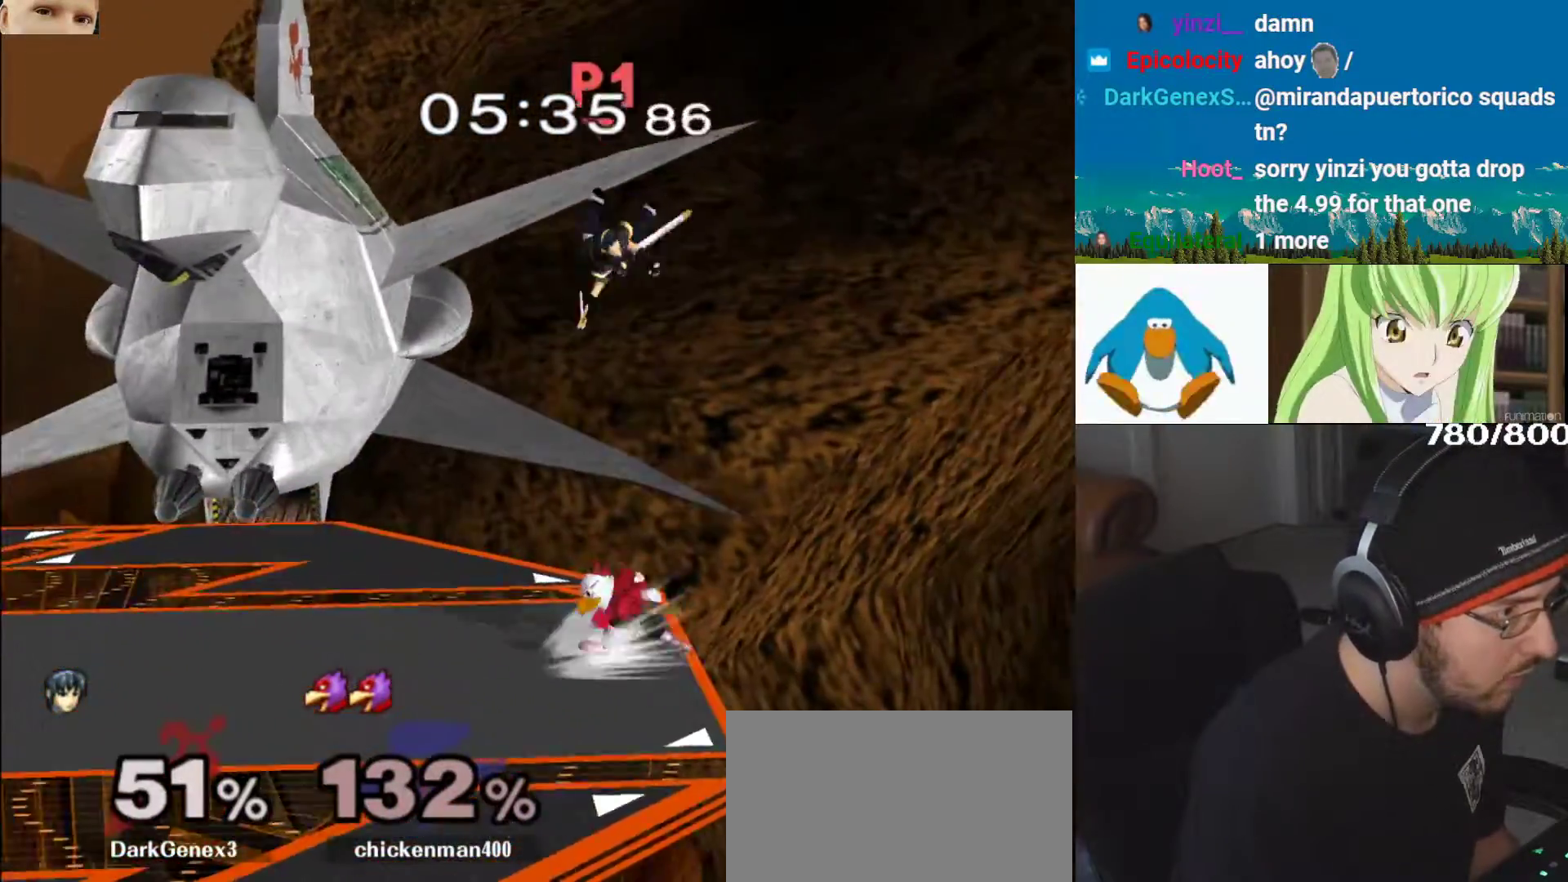
{"buttons": ["A"], "left_stick": "right", "right_stick": "center", "events": [[83, "Y", "down"], [183, "Y", "up"], [217, "left_stick", "right"], [233, "Y", "down"], [267, "A", "down"], [283, "B", "down"], [317, "L1", "down"], [333, "B", "up"], [383, "Y", "up"], [433, "B", "down"], [467, "A", "up"], [500, "A", "down"], [500, "B", "up"], [500, "L1", "up"]]}
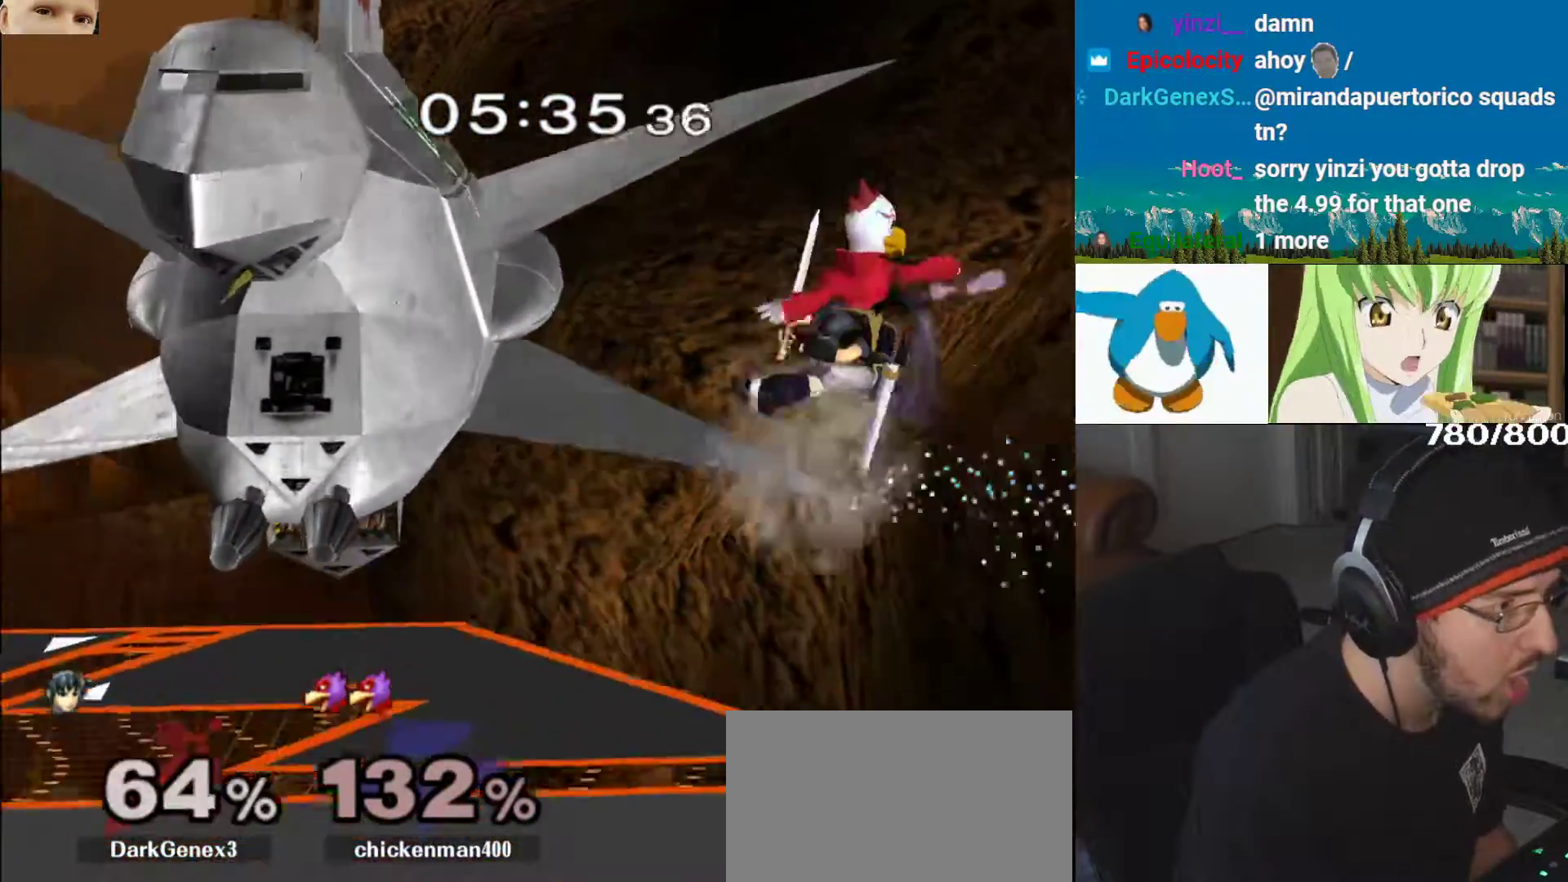
{"buttons": [], "left_stick": "up", "right_stick": "center", "events": [[117, "left_stick", "up"], [133, "A", "up"], [183, "A", "down"], [250, "left_stick", "down"], [283, "A", "up"], [317, "A", "down"], [400, "left_stick", "up-right"], [433, "A", "up"], [450, "left_stick", "up"]]}
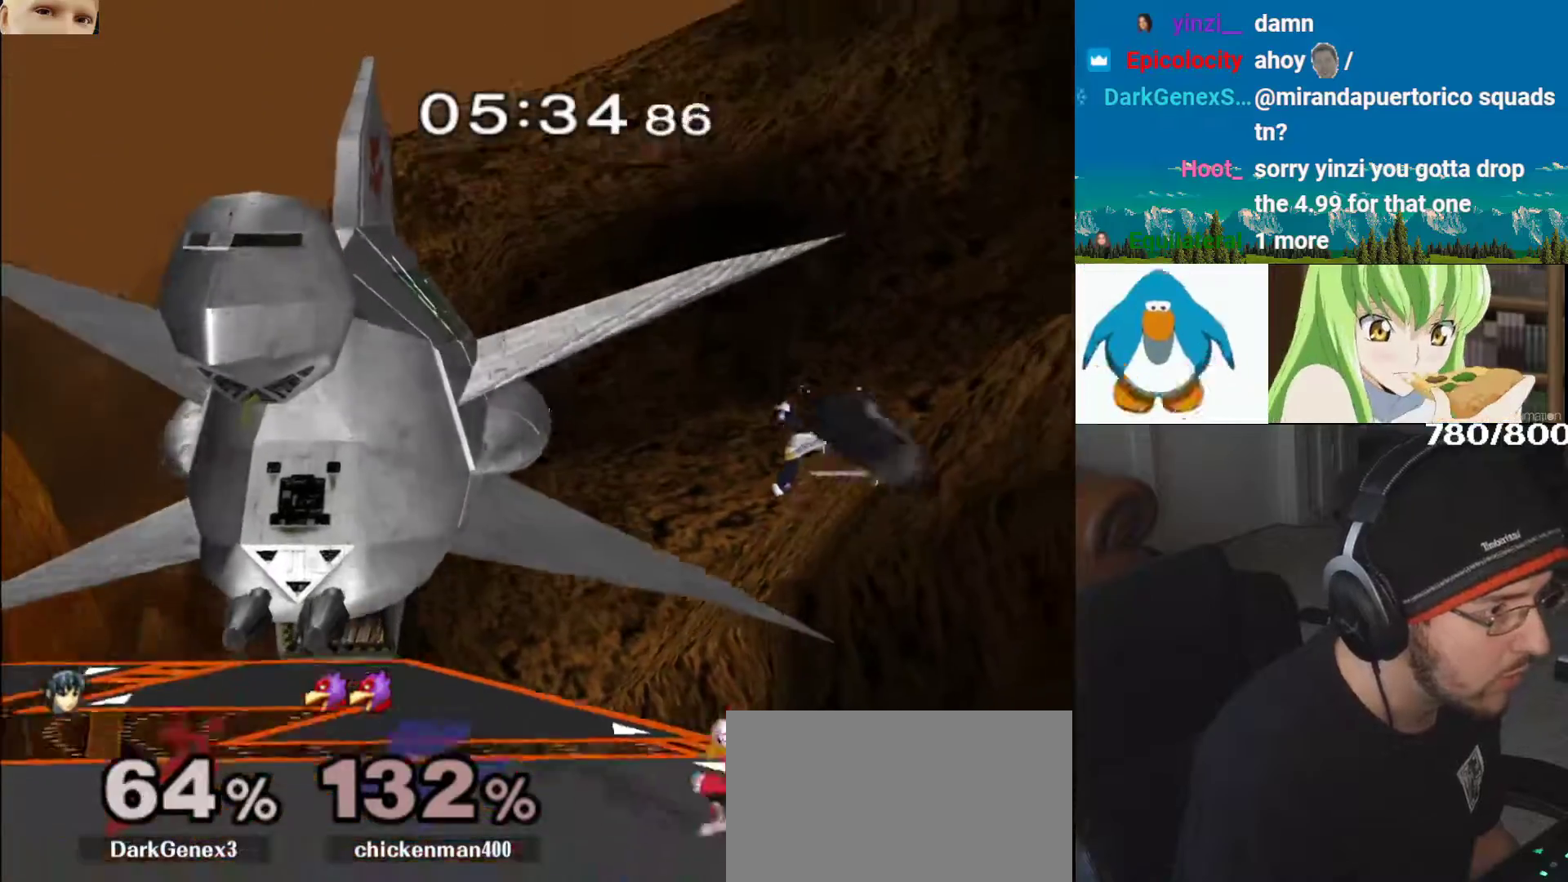
{"buttons": [], "left_stick": "up", "right_stick": "center", "events": [[133, "A", "down"], [217, "A", "up"], [283, "A", "down"], [433, "A", "up"]]}
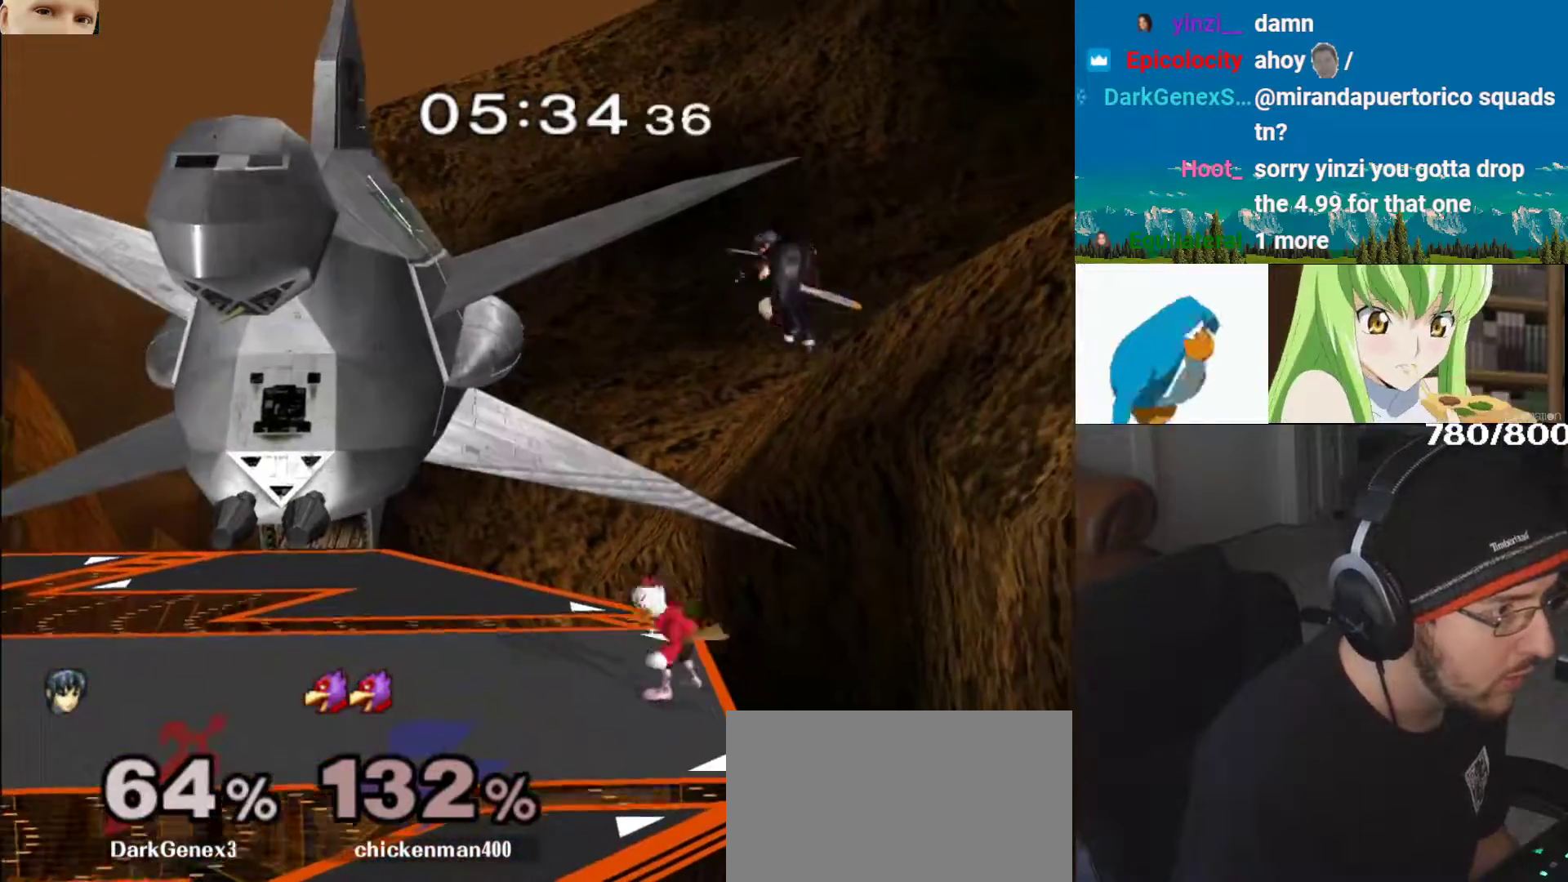
{"buttons": [], "left_stick": "up", "right_stick": "center", "events": [[200, "A", "down"], [283, "A", "up"], [300, "A", "down"], [433, "A", "up"]]}
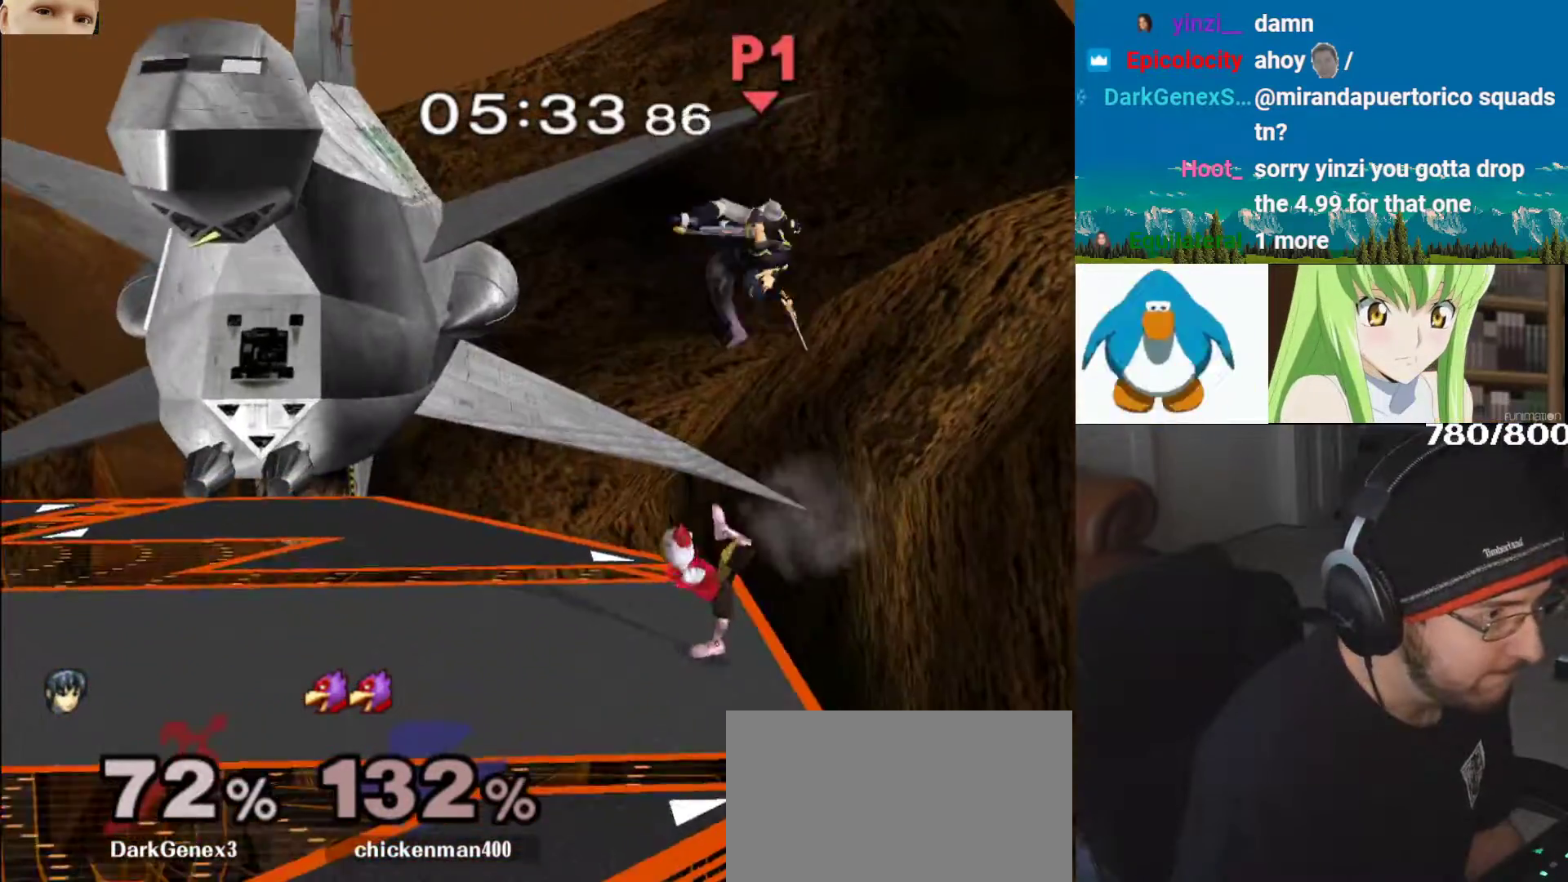
{"buttons": ["A", "Y"], "left_stick": "right", "right_stick": "center", "events": [[83, "left_stick", "center"], [150, "left_stick", "left"], [283, "Y", "down"], [367, "left_stick", "center"], [383, "Y", "up"], [417, "Y", "down"], [433, "A", "down"], [500, "left_stick", "right"]]}
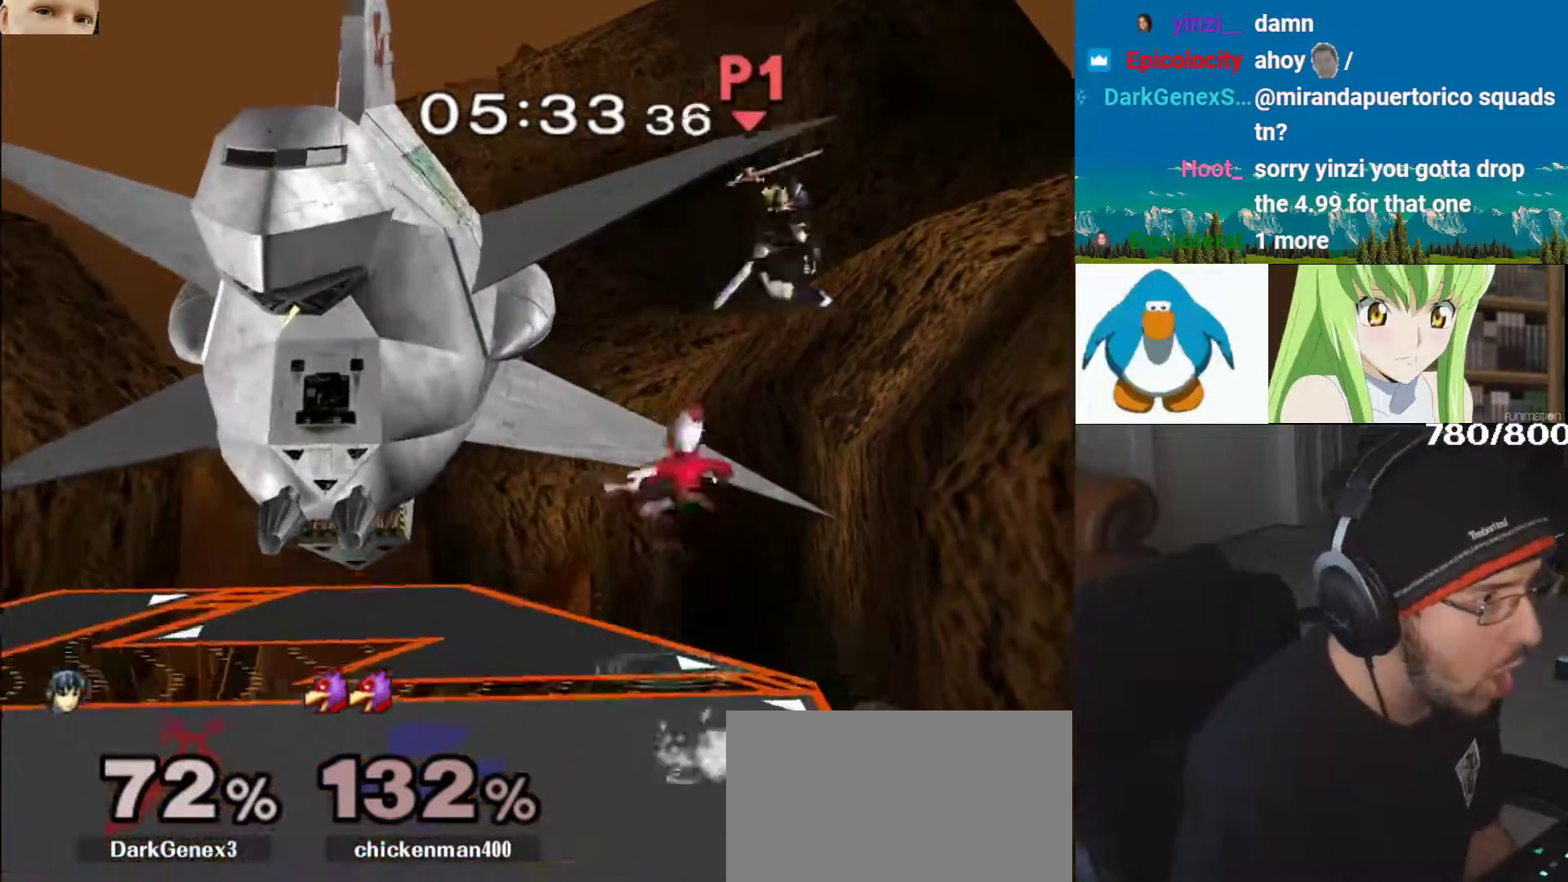
{"buttons": ["Y"], "left_stick": "down-right", "right_stick": "center", "events": [[17, "Y", "up"], [50, "L1", "down"], [67, "L1", "up"], [83, "A", "up"], [133, "Y", "down"], [133, "left_stick", "up-right"], [233, "Y", "up"], [283, "Y", "down"], [383, "Y", "up"], [400, "left_stick", "down-right"], [433, "Y", "down"]]}